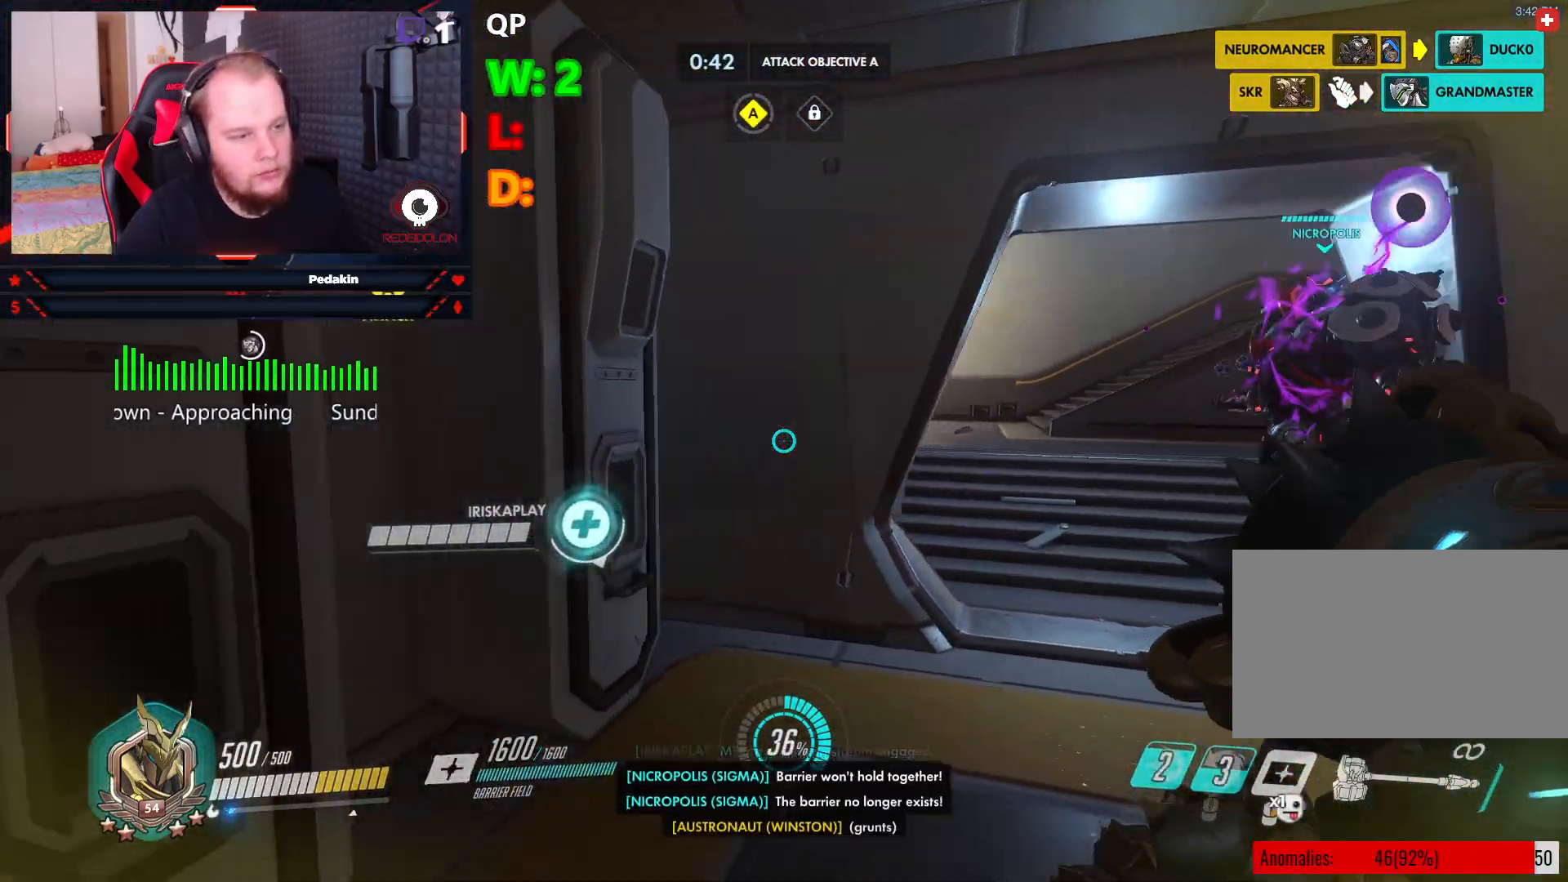
Gameplay with keyboard and mouse; each line is a JSON object with the keys and mouse buttons held at the frame after it. "events" lists presses ("down") and releases ("up") of "1", "2", "3", "4", "5", "a", "alt", "c", "caps_lock", "ctrl", "d", "e", "f", "g", "q", "r", "s", "shift", "space", "t", "tab", "v", "w", "x", "z", "mouse_left", "mouse_wheel" and "mouse_right" between this image and that frame as [ms after this image, input, new state], when the widget could be followed in between. "mouse_left", "mouse_wheel", "mouse_right" = the "left", "wheel", "right" buttons of the "mouse" list. No other keys are recorded. "wheel" means that the mouse wheel is clicked or scrolled. Not read: mouse_move.
{"keys": ["w"], "mouse": [], "events": [[292, "w", "down"], [396, "d", "up"]]}
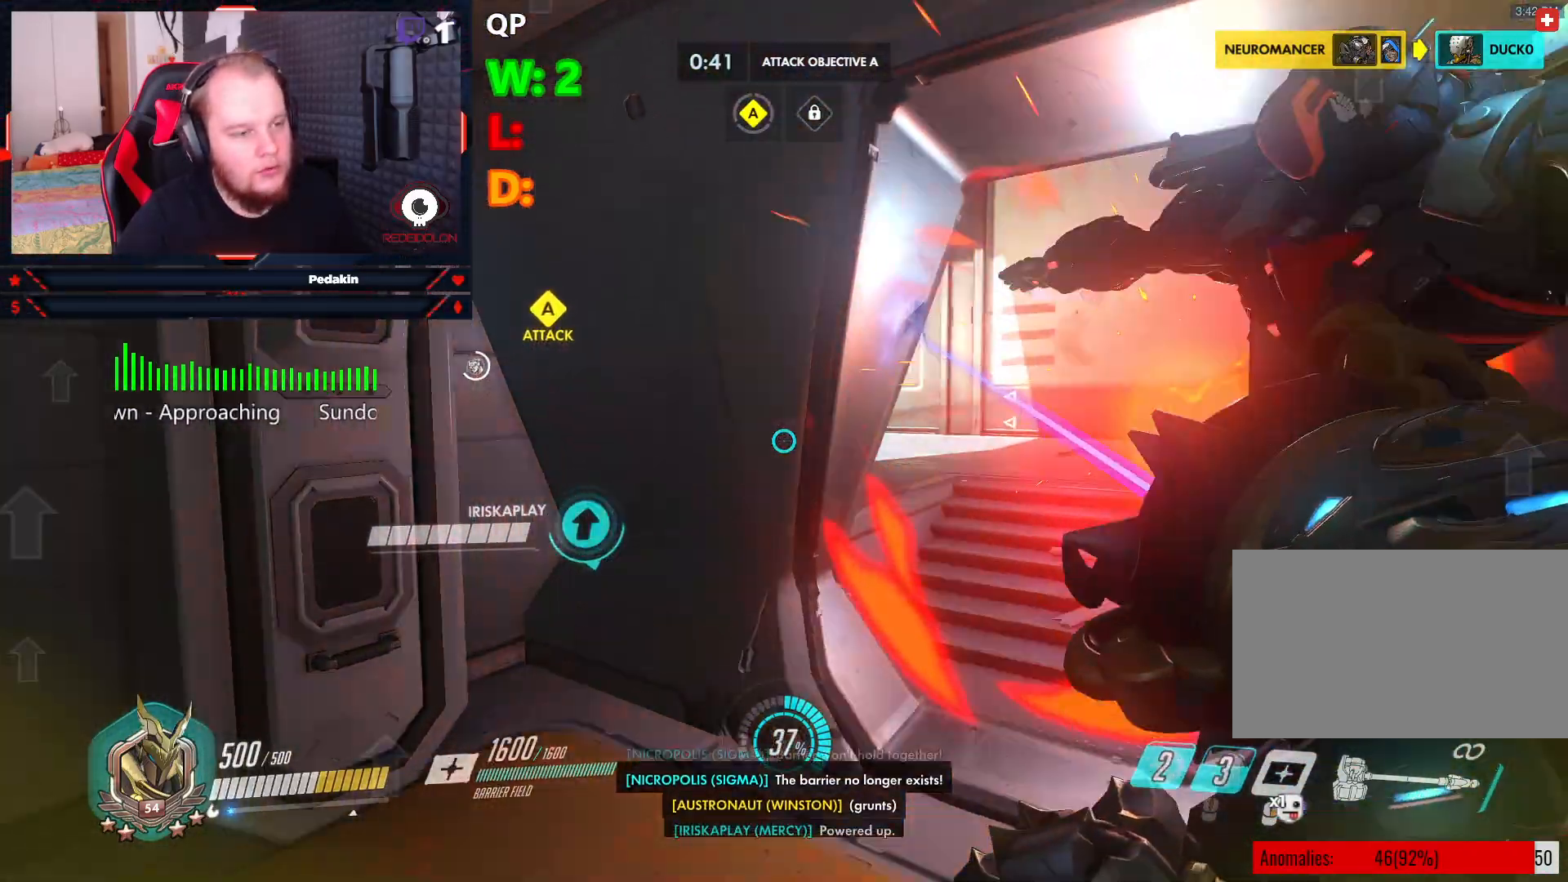
{"keys": ["d"], "mouse": ["right"], "events": [[83, "a", "down"], [167, "w", "up"], [312, "s", "down"], [354, "a", "up"], [417, "d", "down"], [417, "mouse_right", "down"], [458, "s", "up"]]}
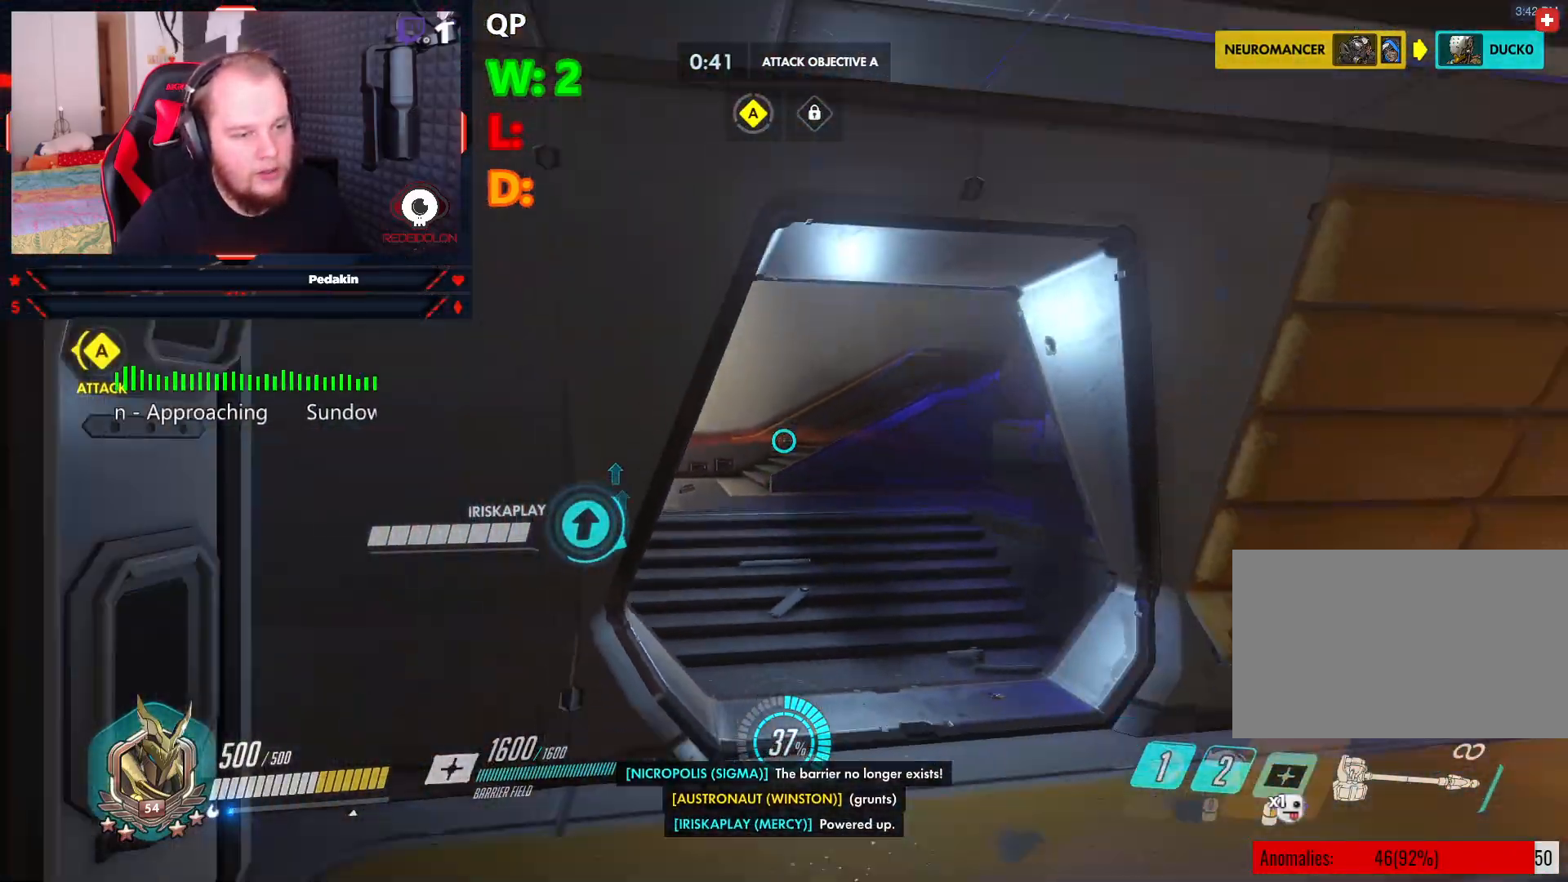
{"keys": ["d"], "mouse": ["right"], "events": [[104, "w", "down"], [479, "w", "up"]]}
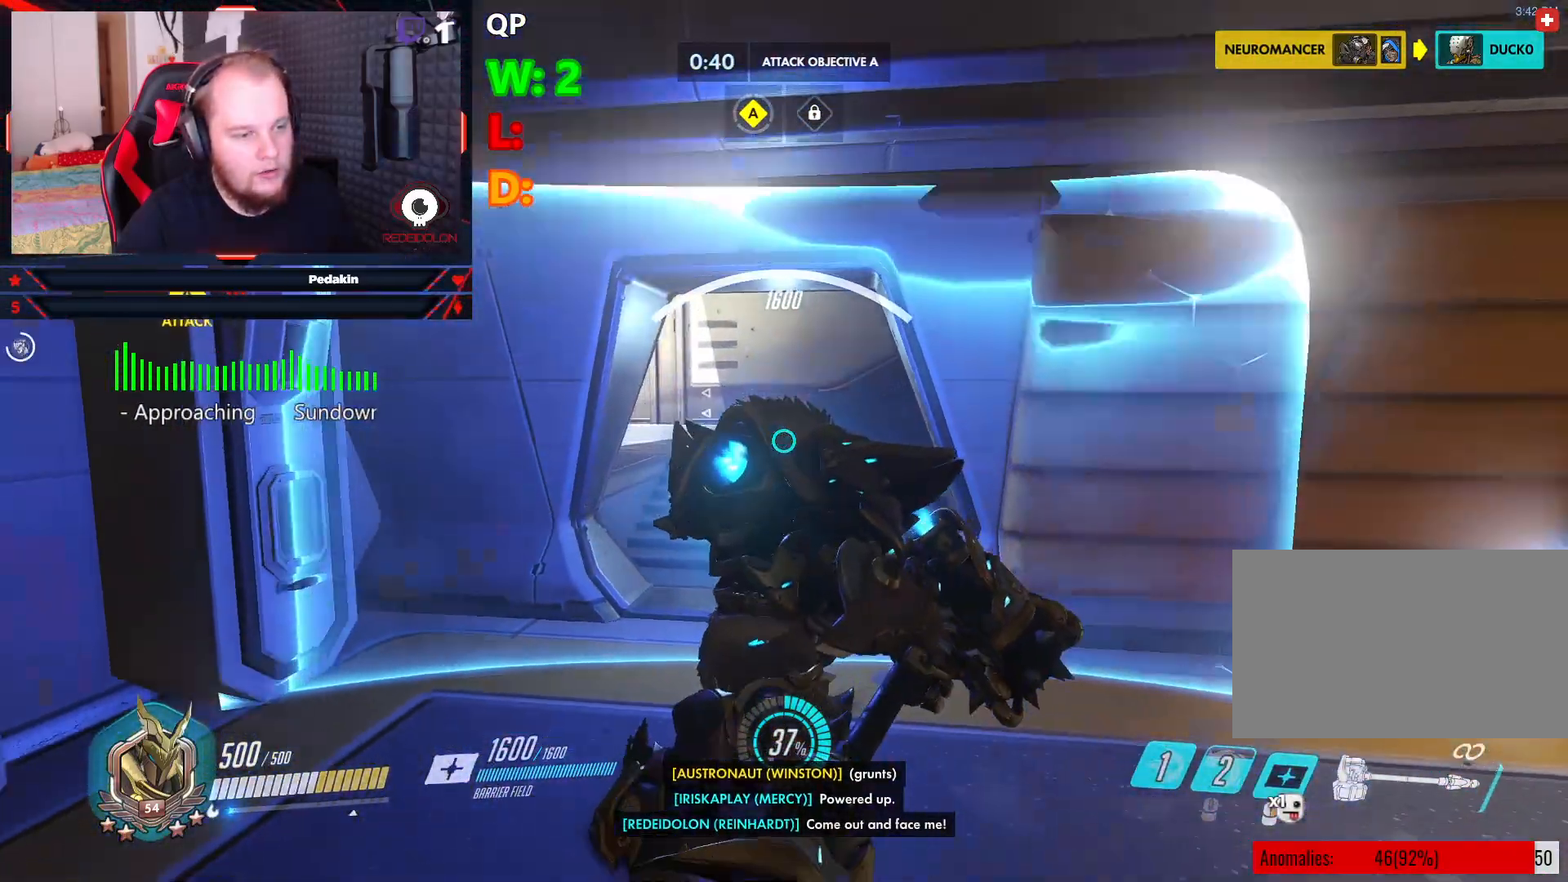
{"keys": [], "mouse": ["right"], "events": [[167, "d", "up"]]}
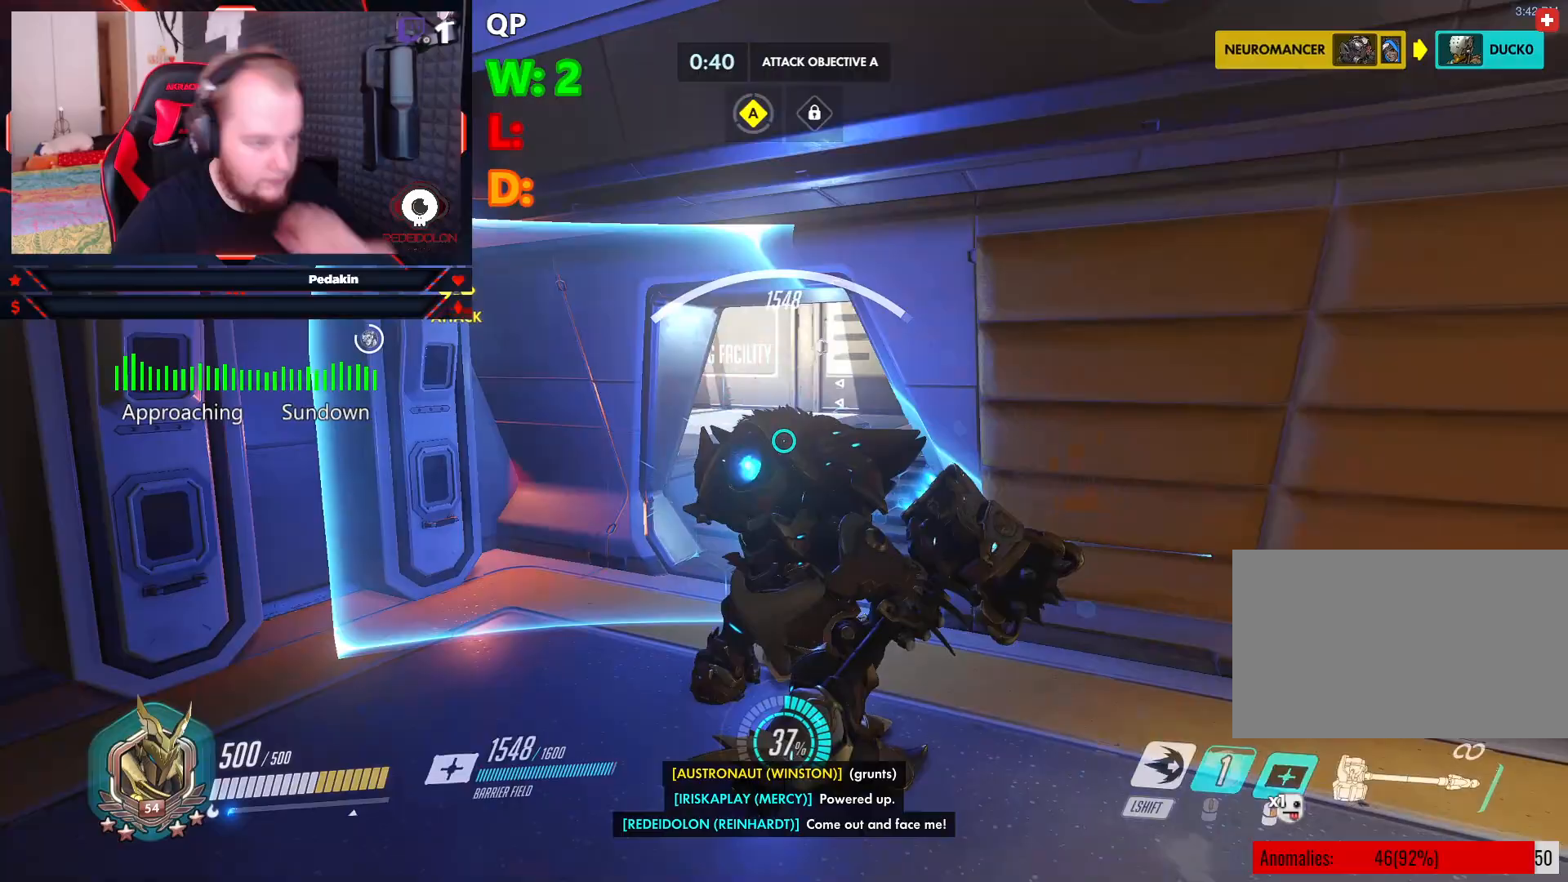
{"keys": [], "mouse": ["right"], "events": []}
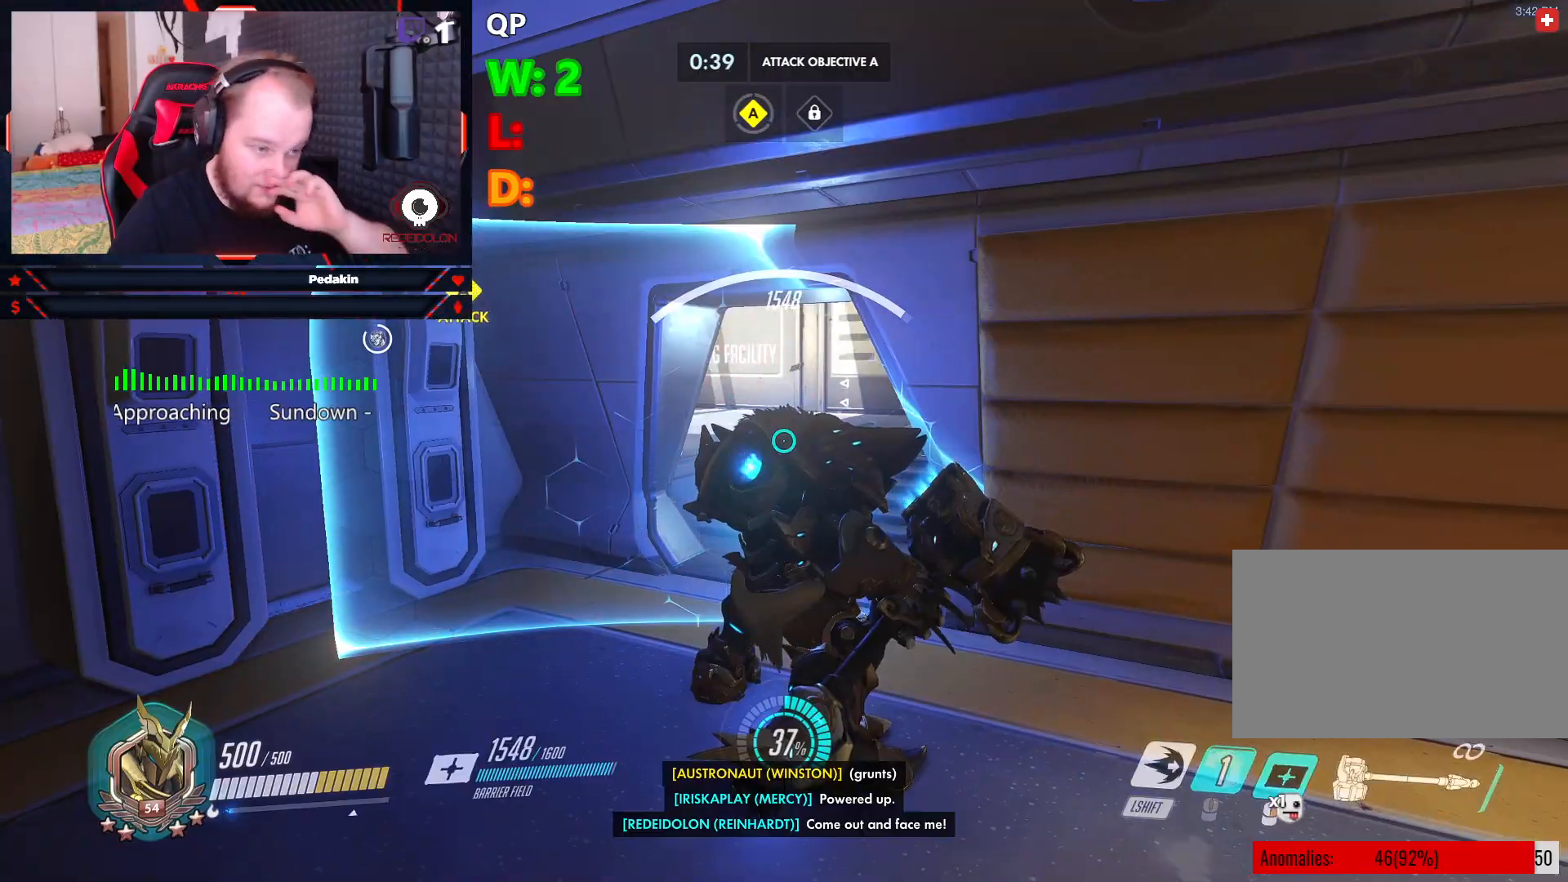
{"keys": [], "mouse": ["right"], "events": []}
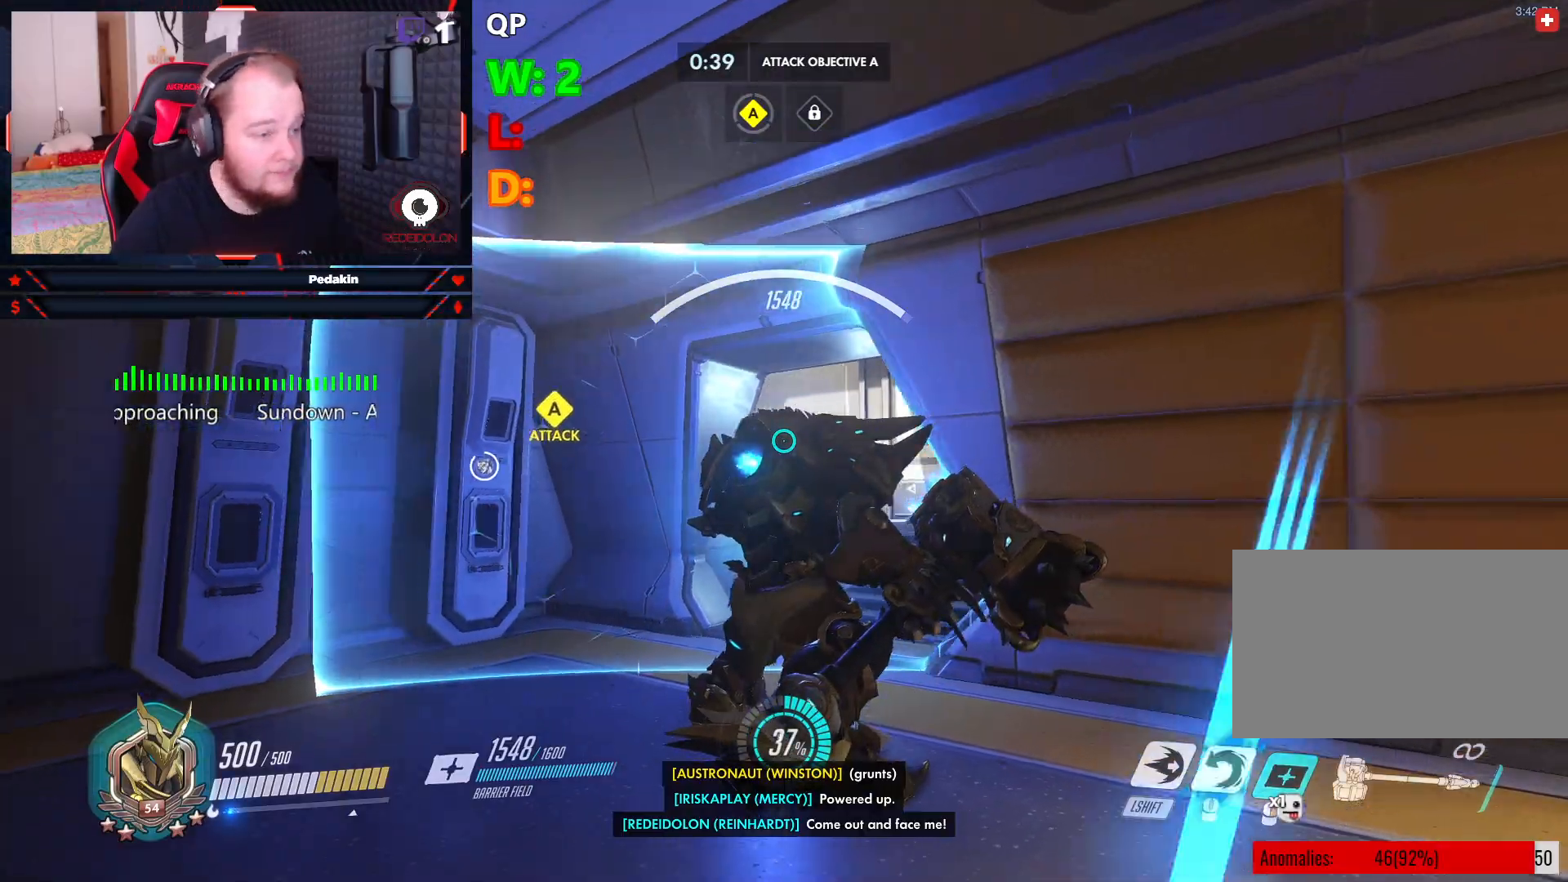
{"keys": ["w"], "mouse": [], "events": [[62, "s", "down"], [146, "d", "down"], [208, "s", "up"], [250, "w", "down"], [292, "d", "up"], [292, "mouse_right", "up"]]}
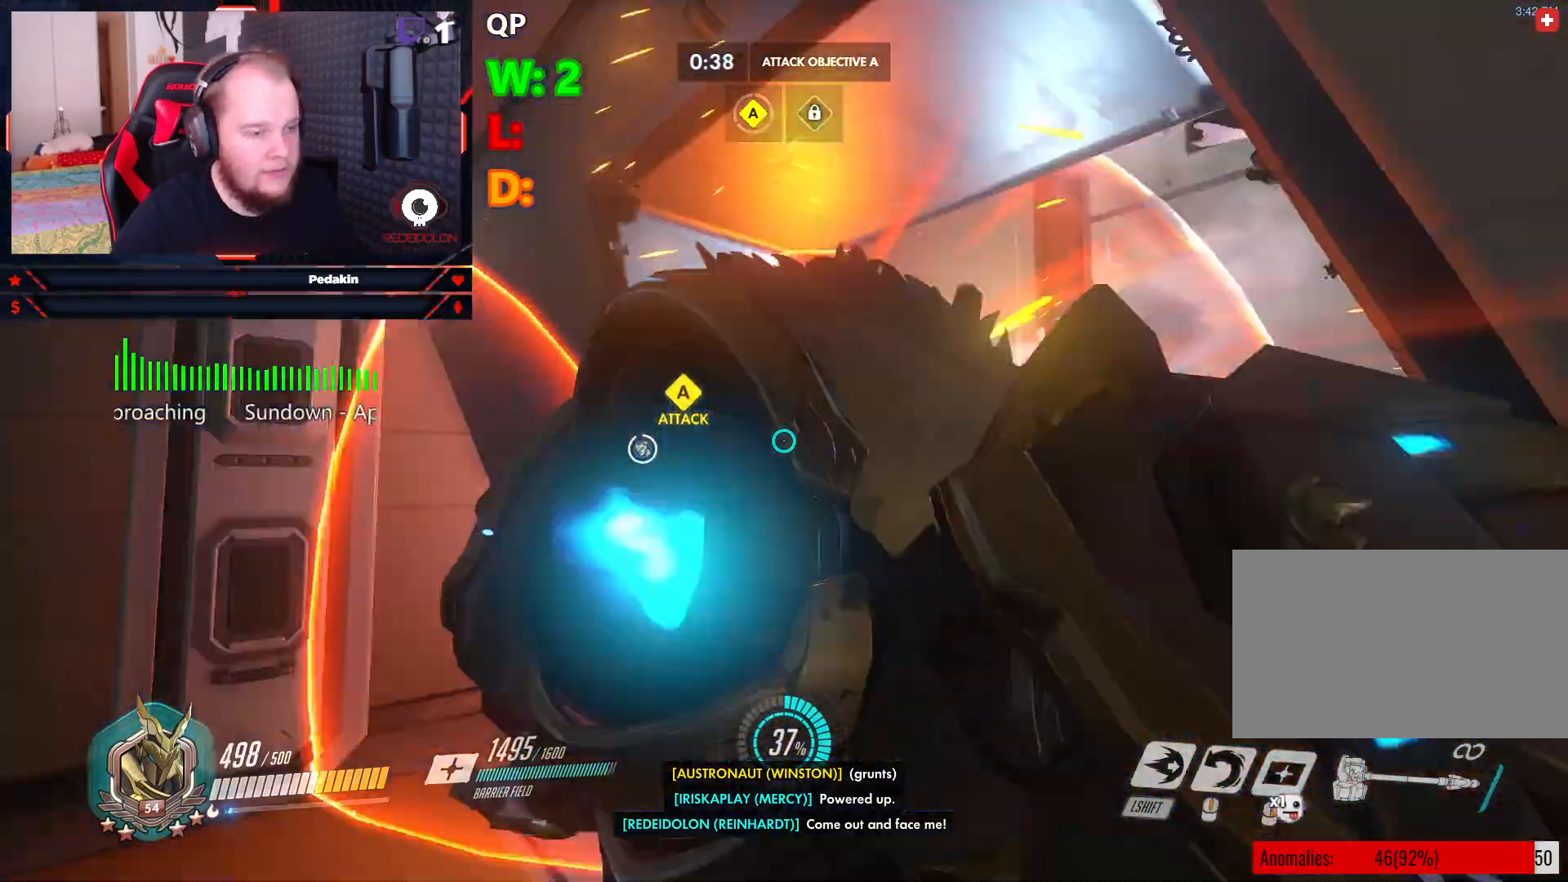
{"keys": ["a", "s"], "mouse": [], "events": [[42, "d", "down"], [125, "mouse_wheel", "down"], [229, "mouse_wheel", "up"], [354, "a", "down"], [354, "d", "up"], [354, "w", "up"], [500, "s", "down"]]}
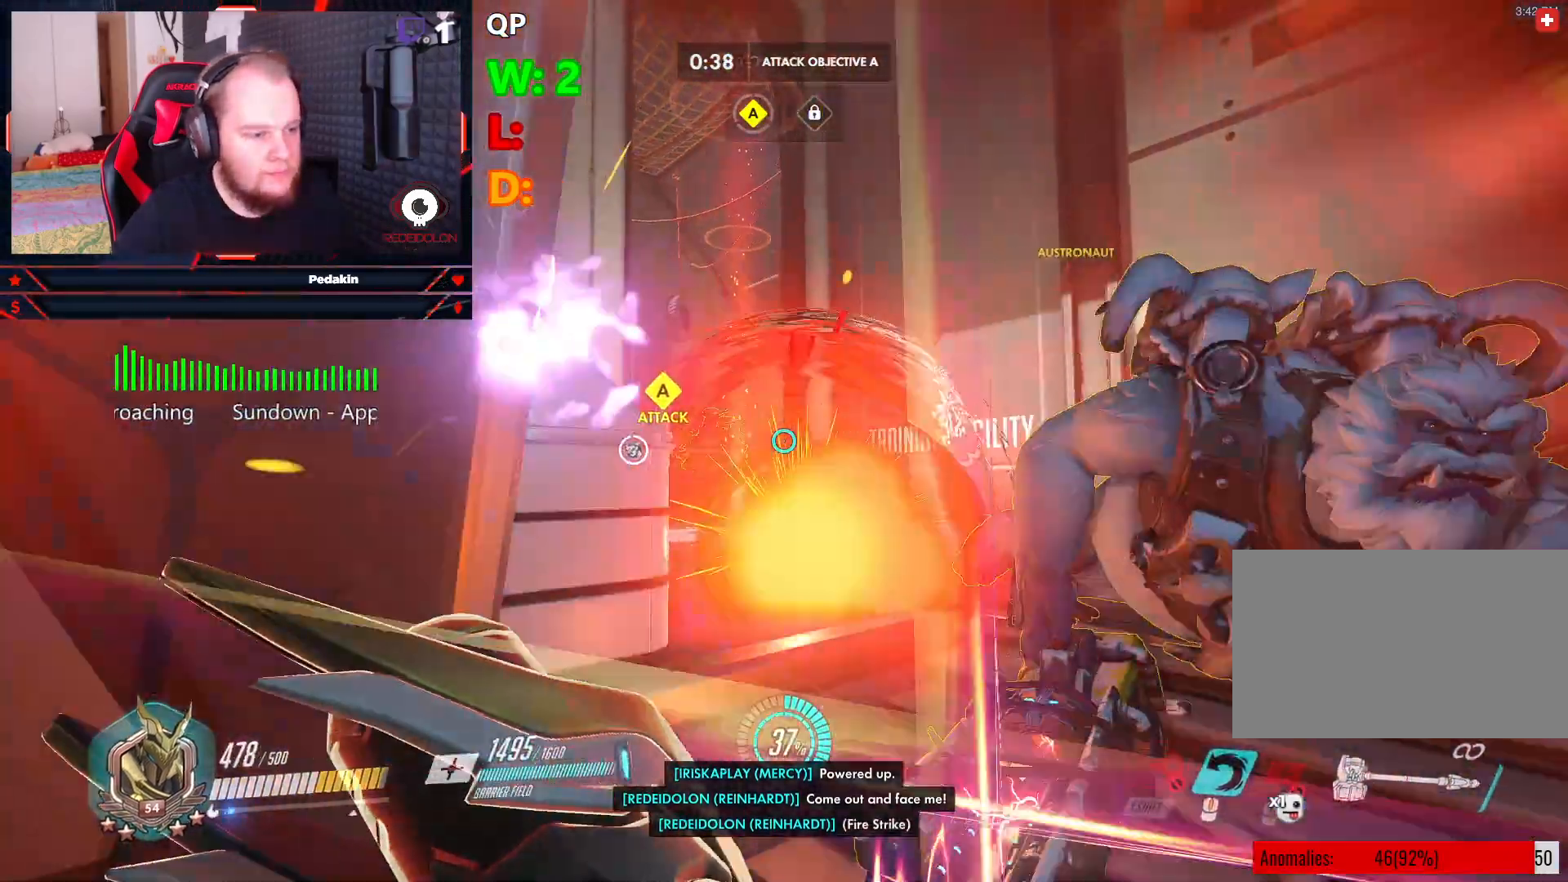
{"keys": ["s"], "mouse": [], "events": [[83, "space", "down"], [146, "a", "up"], [188, "space", "up"], [292, "space", "down"], [333, "space", "up"]]}
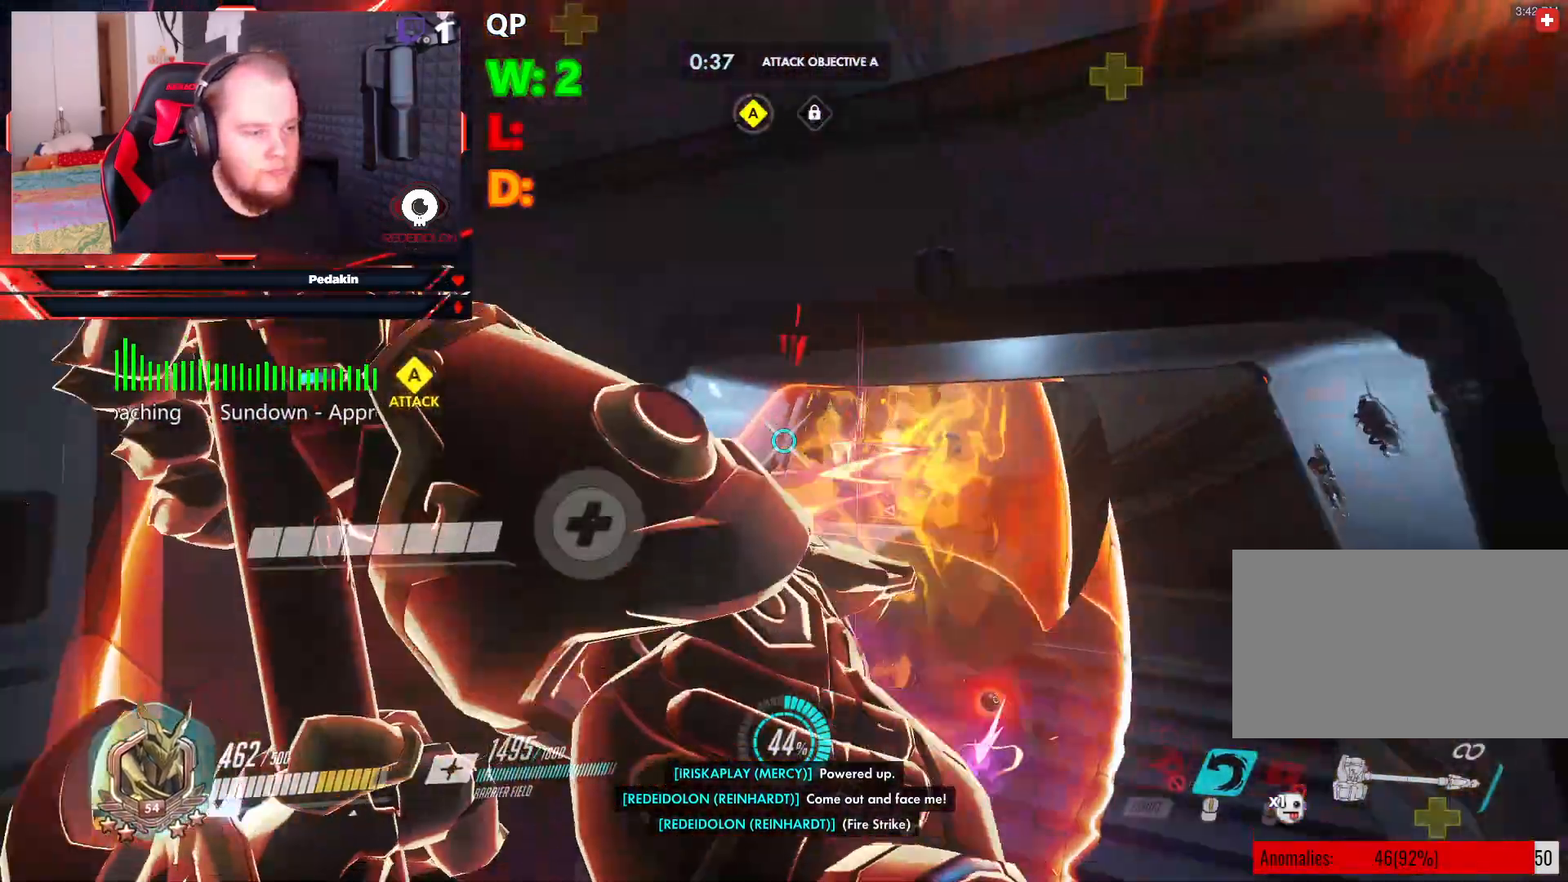
{"keys": ["s"], "mouse": [], "events": []}
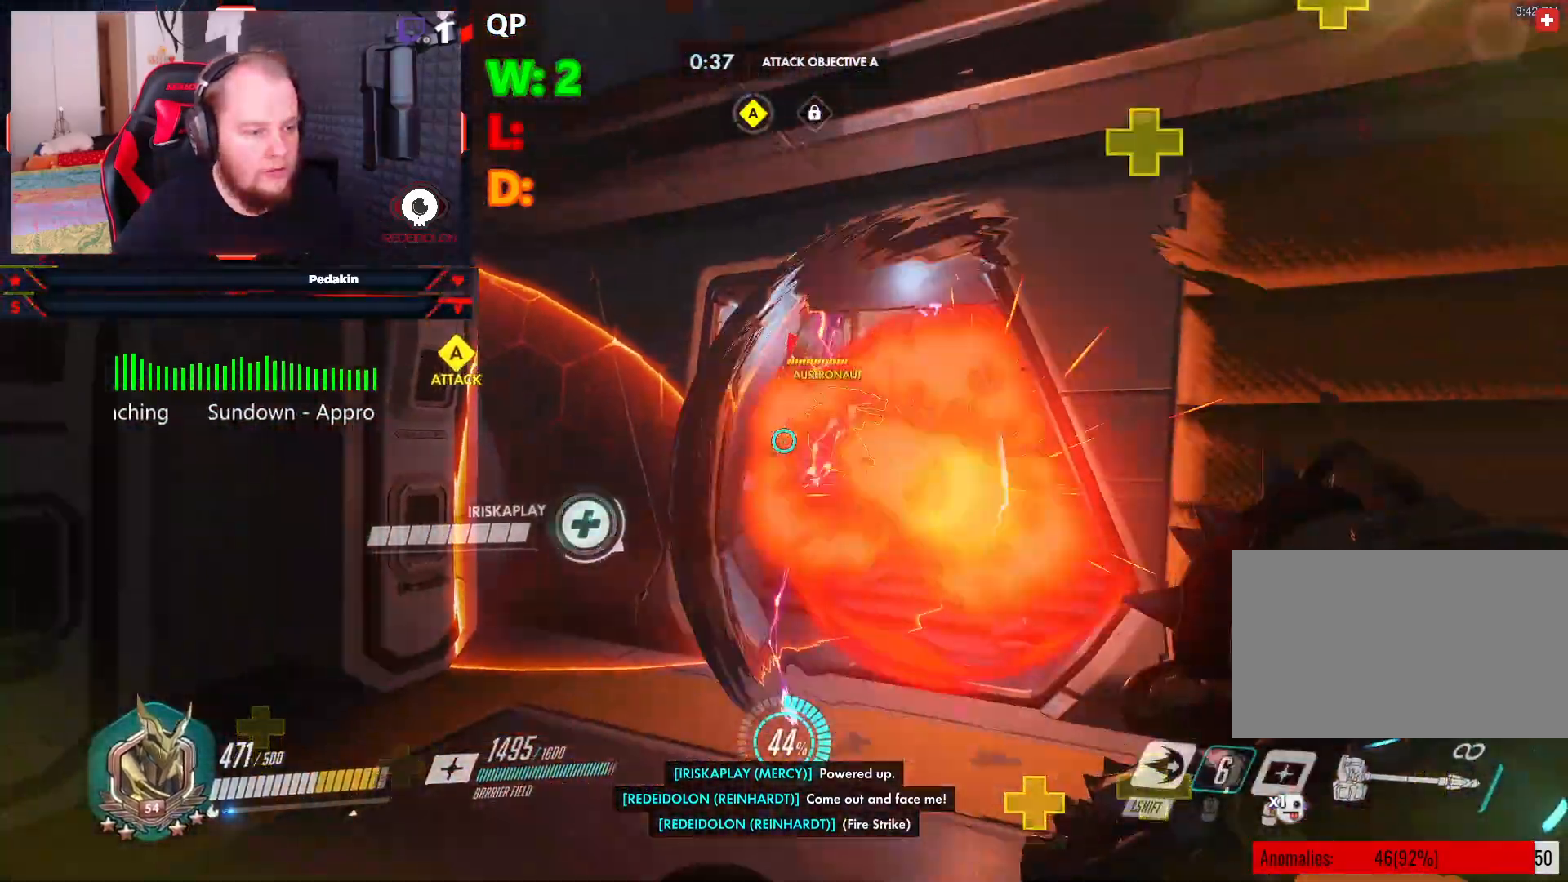
{"keys": ["s"], "mouse": [], "events": [[83, "1", "down"], [83, "d", "down"], [229, "1", "up"], [229, "d", "up"]]}
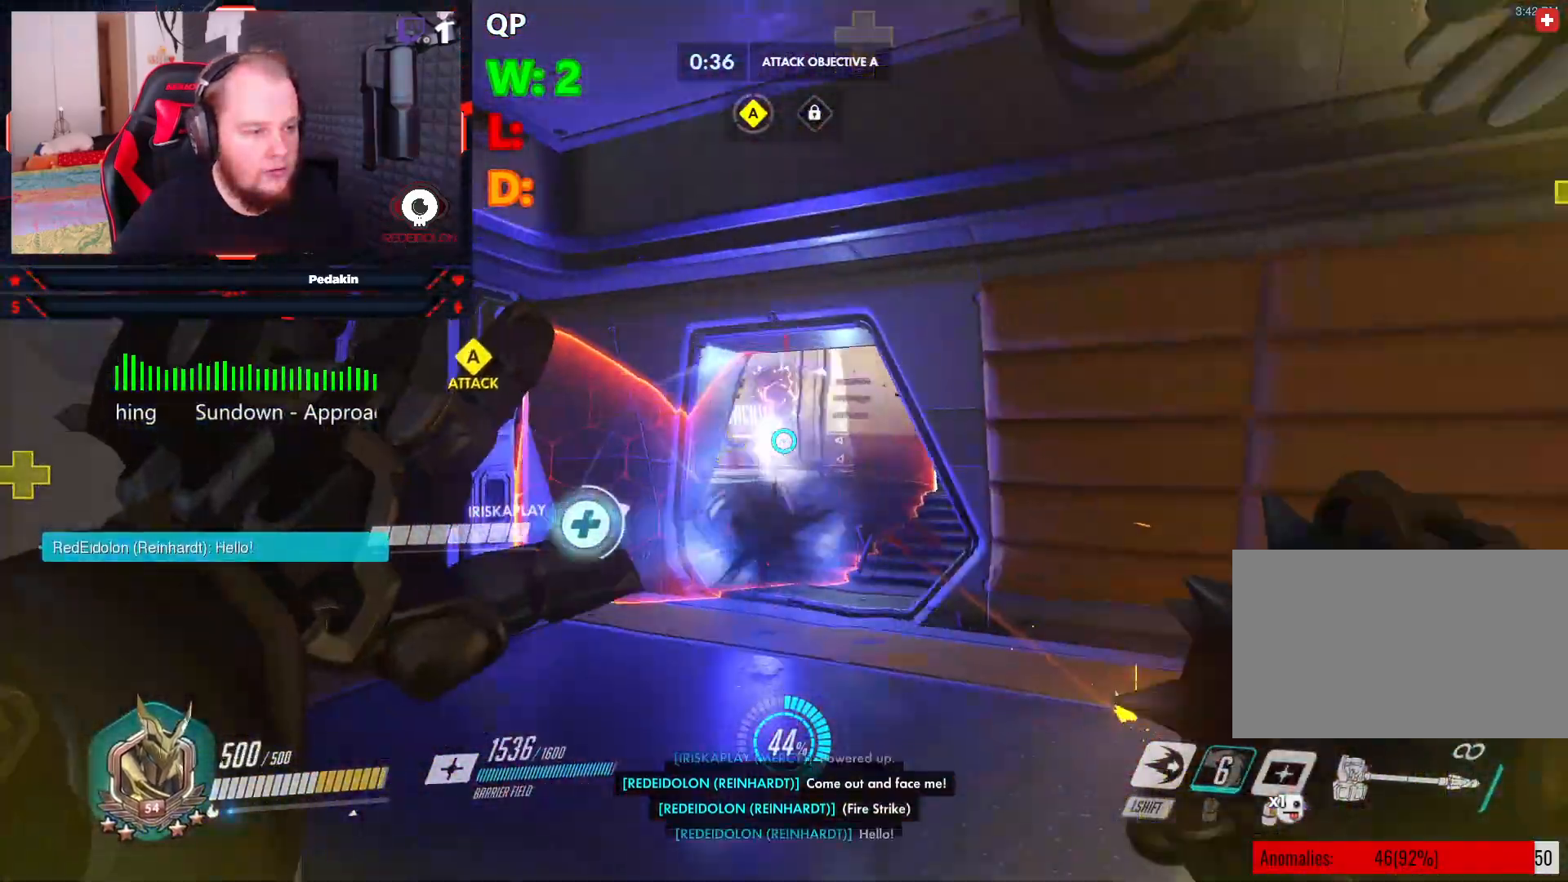
{"keys": ["a", "w"], "mouse": [], "events": [[292, "a", "down"], [333, "s", "up"], [417, "w", "down"]]}
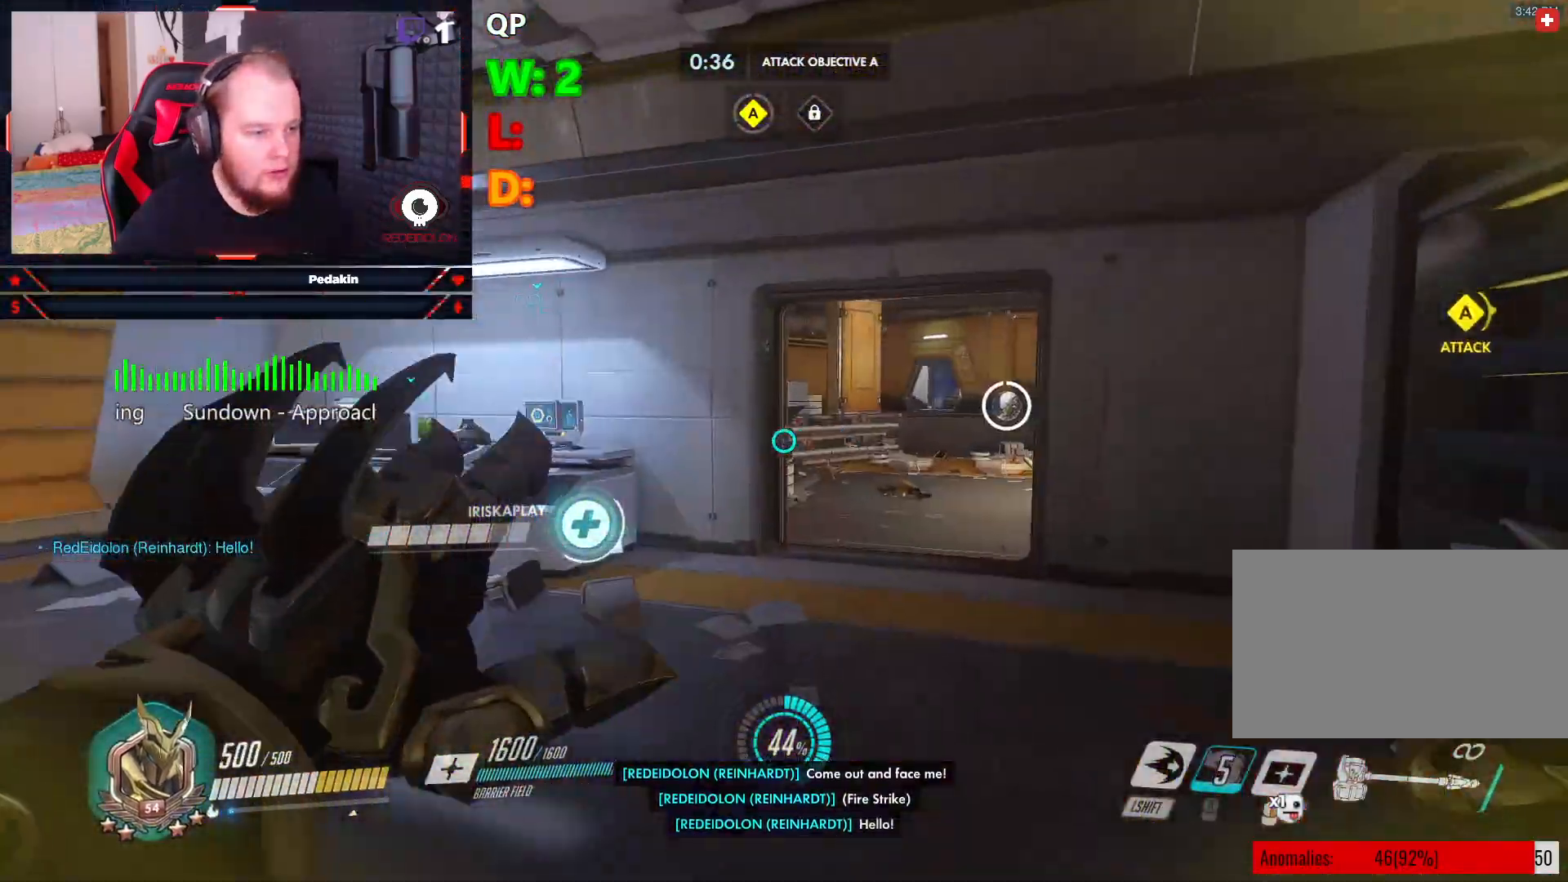
{"keys": ["a", "space", "w"], "mouse": [], "events": [[438, "space", "down"]]}
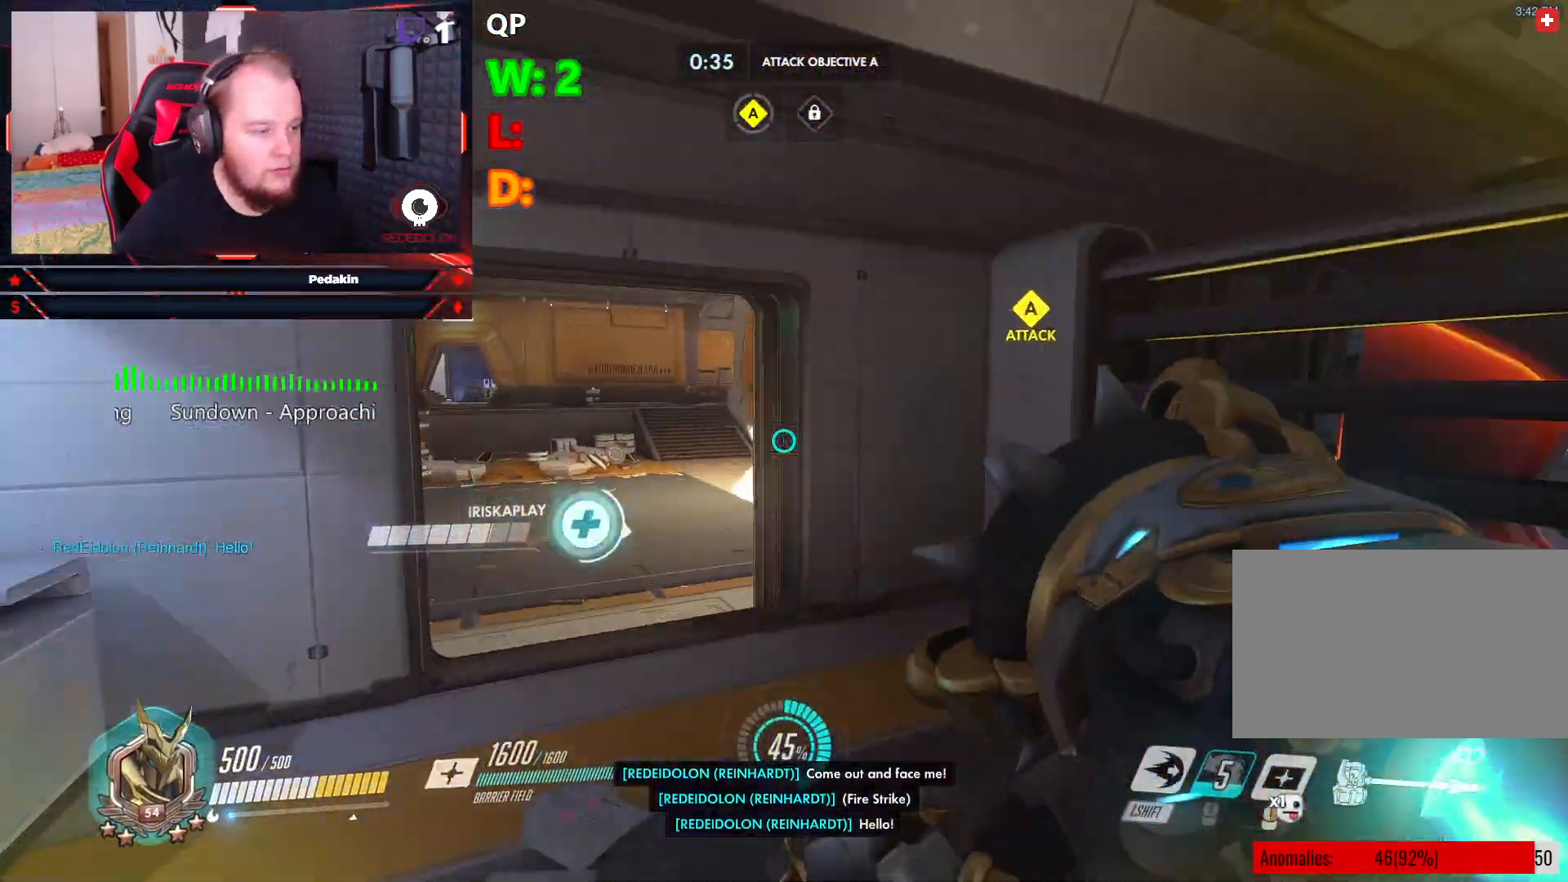
{"keys": ["a", "w"], "mouse": [], "events": [[83, "space", "up"]]}
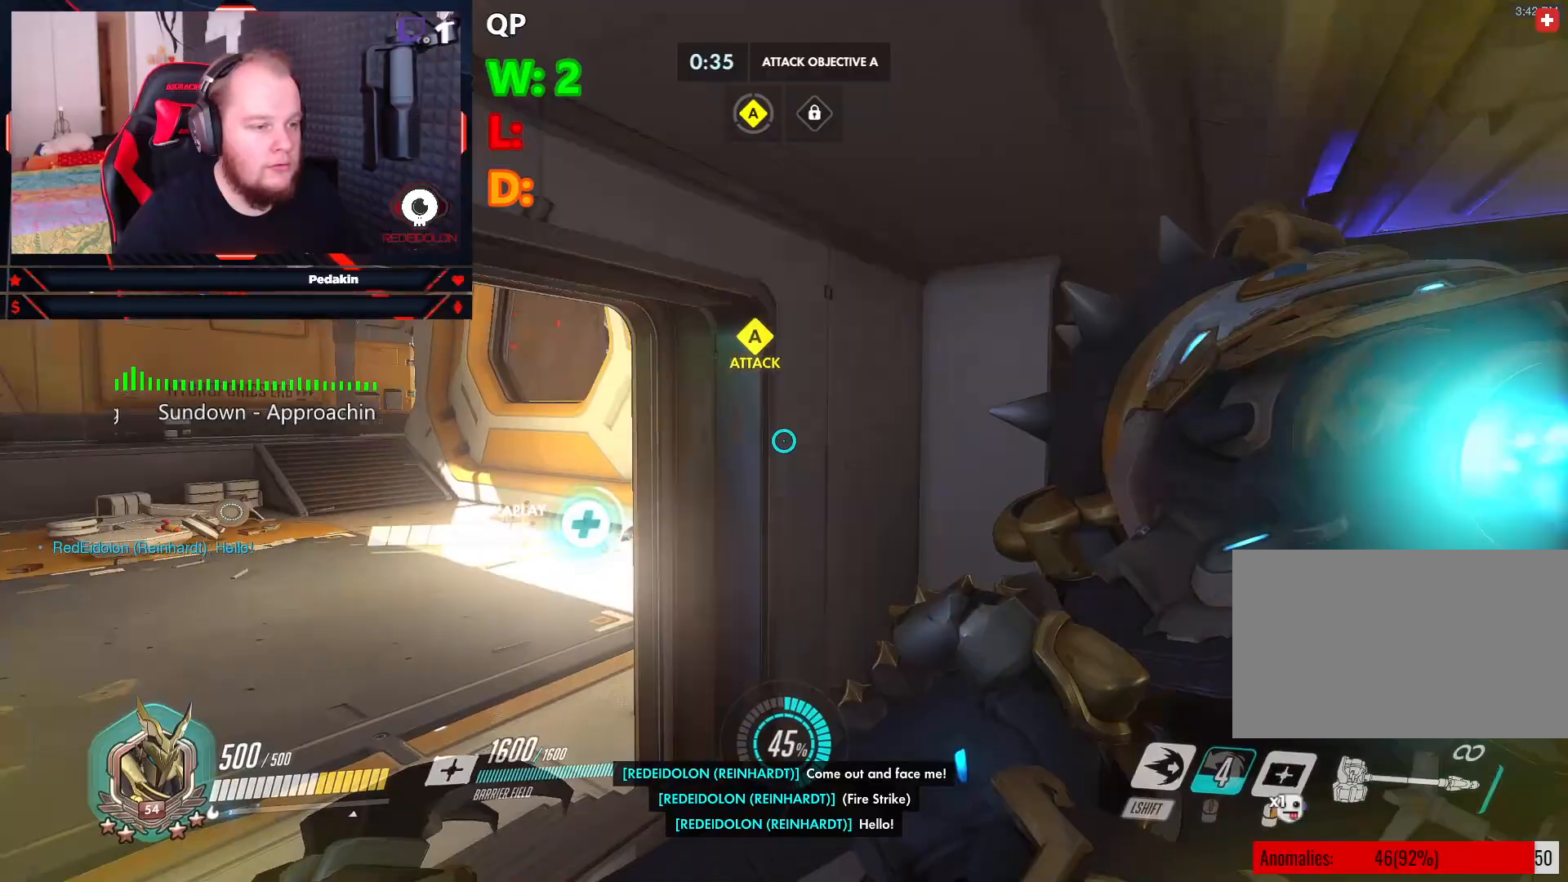
{"keys": ["a", "space"], "mouse": [], "events": [[375, "space", "down"], [417, "w", "up"]]}
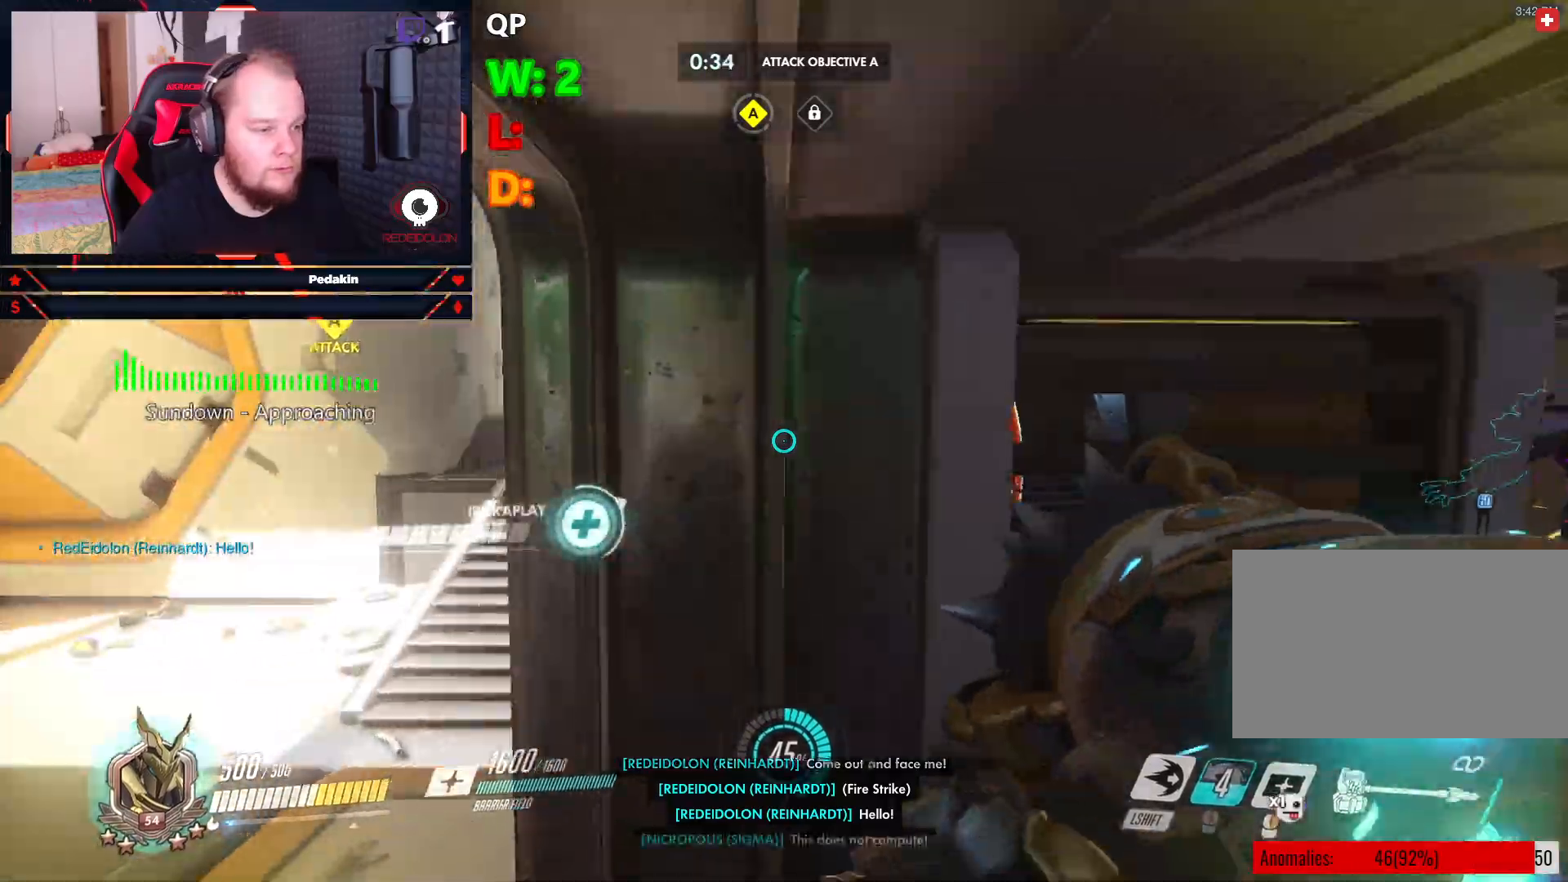
{"keys": ["w"], "mouse": [], "events": [[21, "space", "up"], [167, "w", "down"], [250, "a", "up"]]}
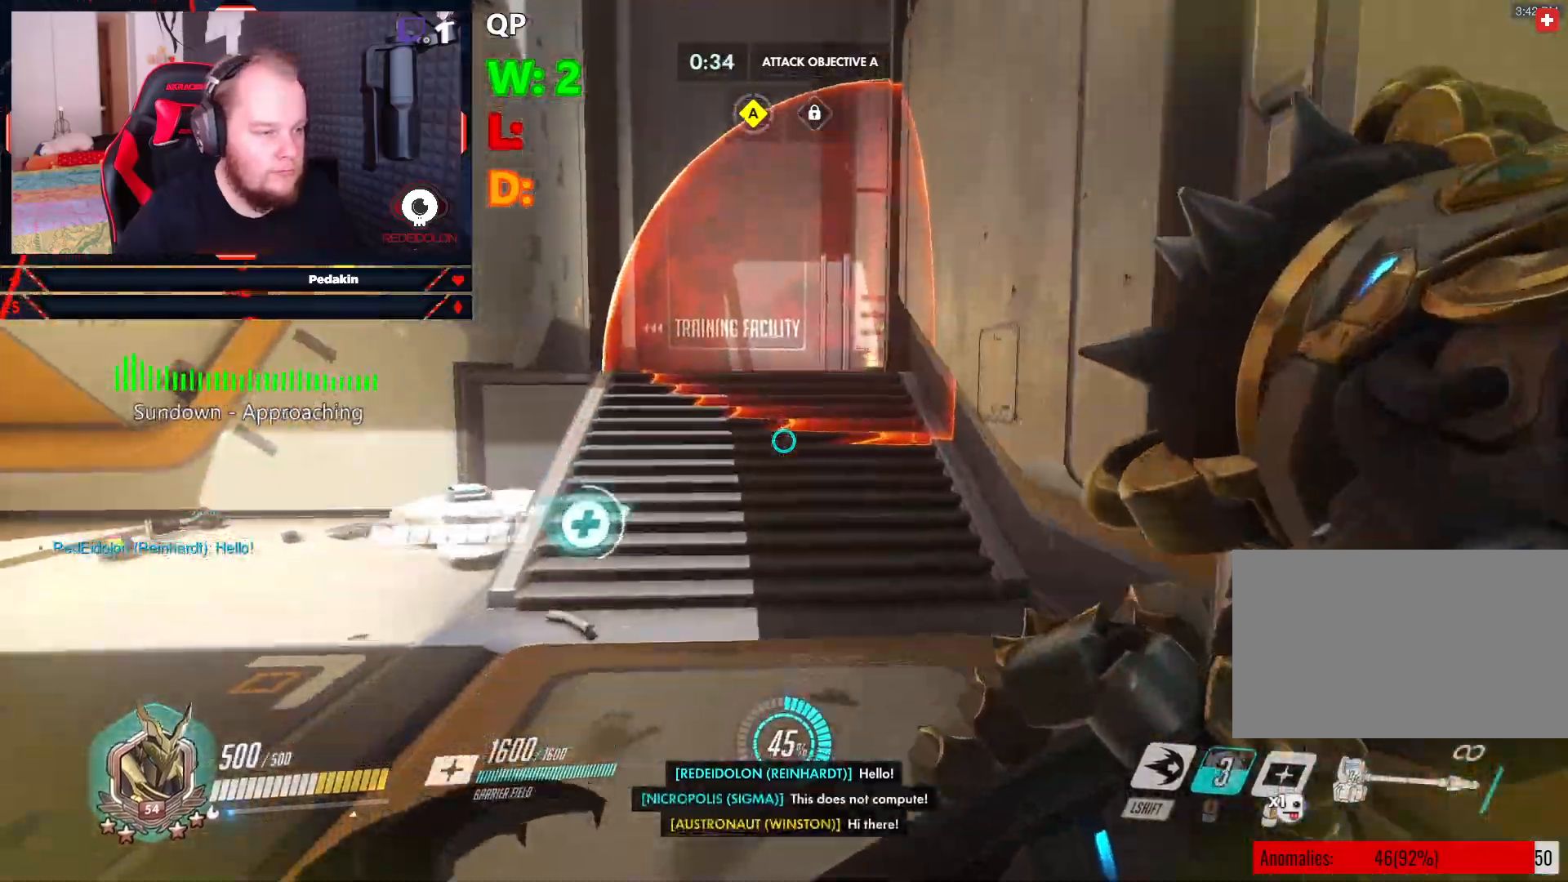
{"keys": ["w"], "mouse": [], "events": [[167, "shift", "down"], [229, "shift", "up"]]}
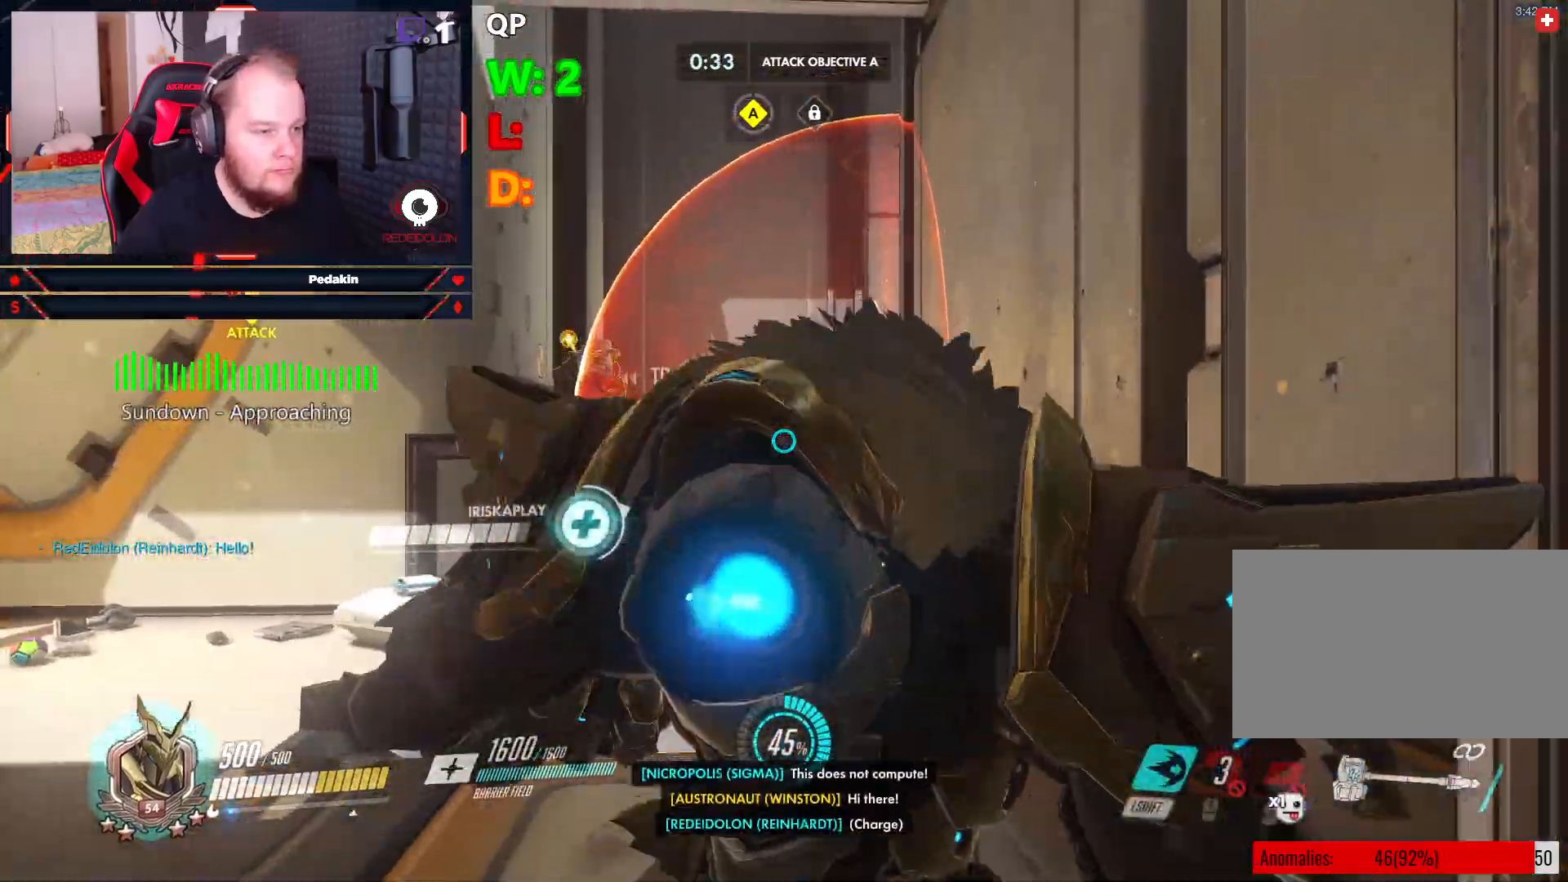
{"keys": ["d", "w"], "mouse": [], "events": [[229, "a", "down"], [333, "a", "up"], [375, "d", "down"]]}
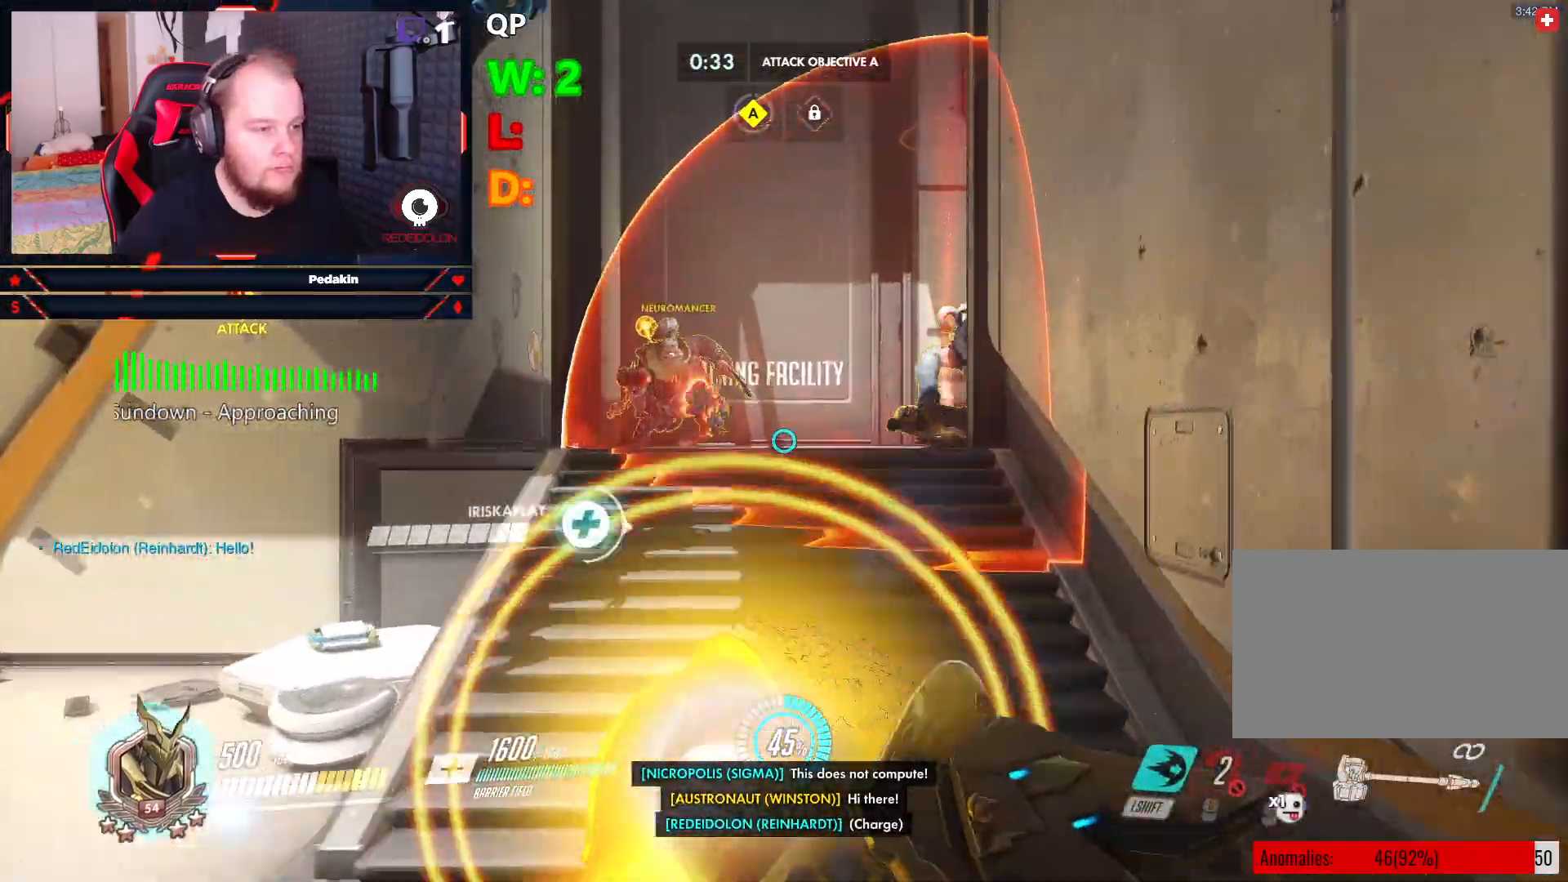
{"keys": ["a", "w"], "mouse": [], "events": [[21, "d", "up"], [62, "a", "down"]]}
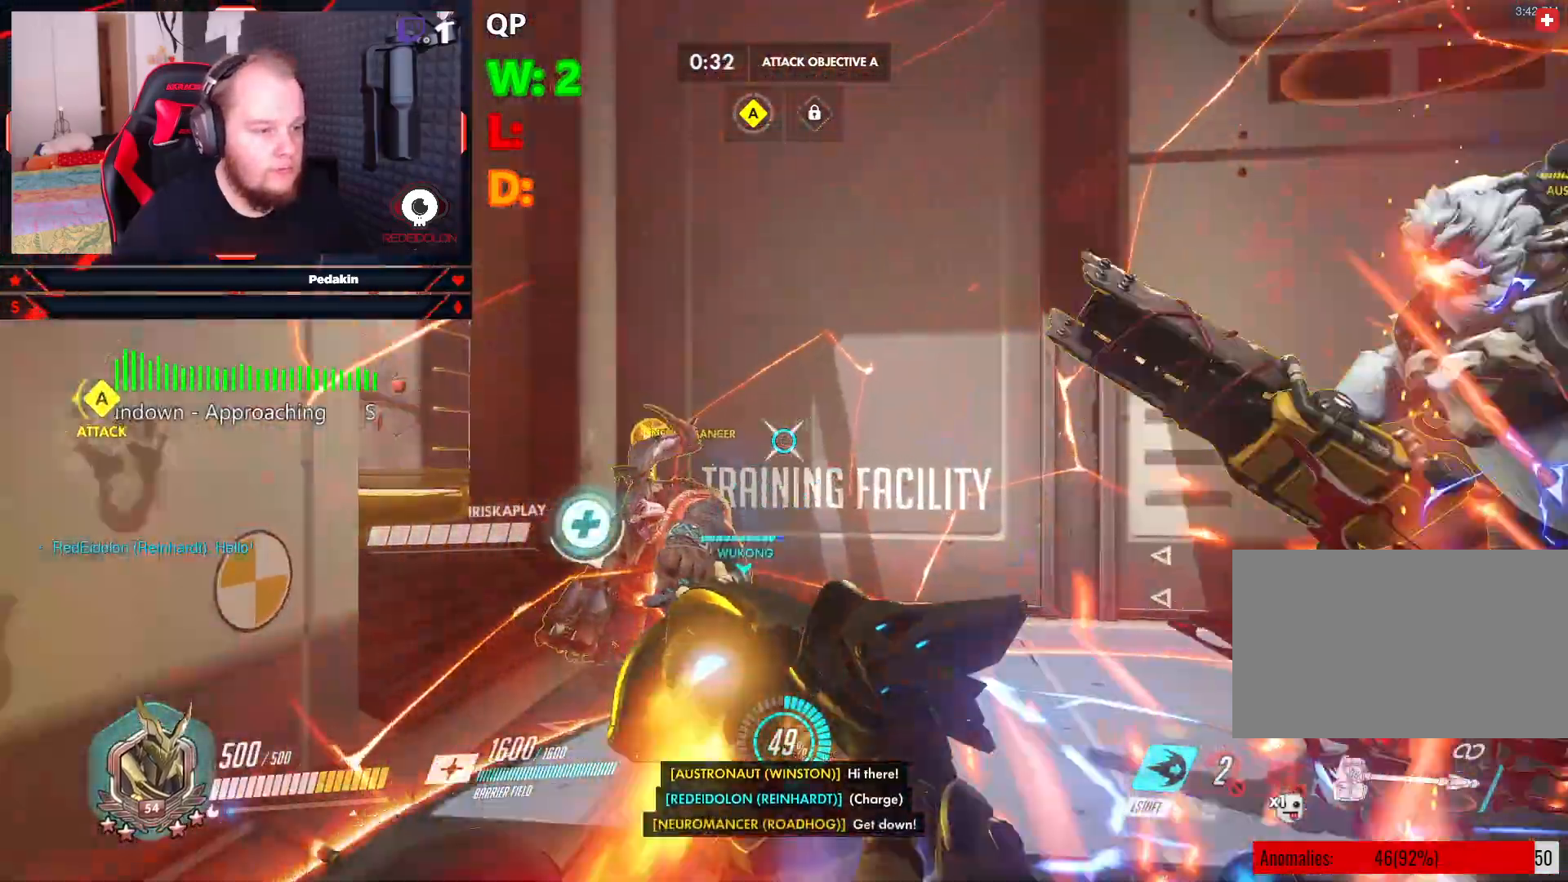
{"keys": ["w"], "mouse": [], "events": [[417, "a", "up"]]}
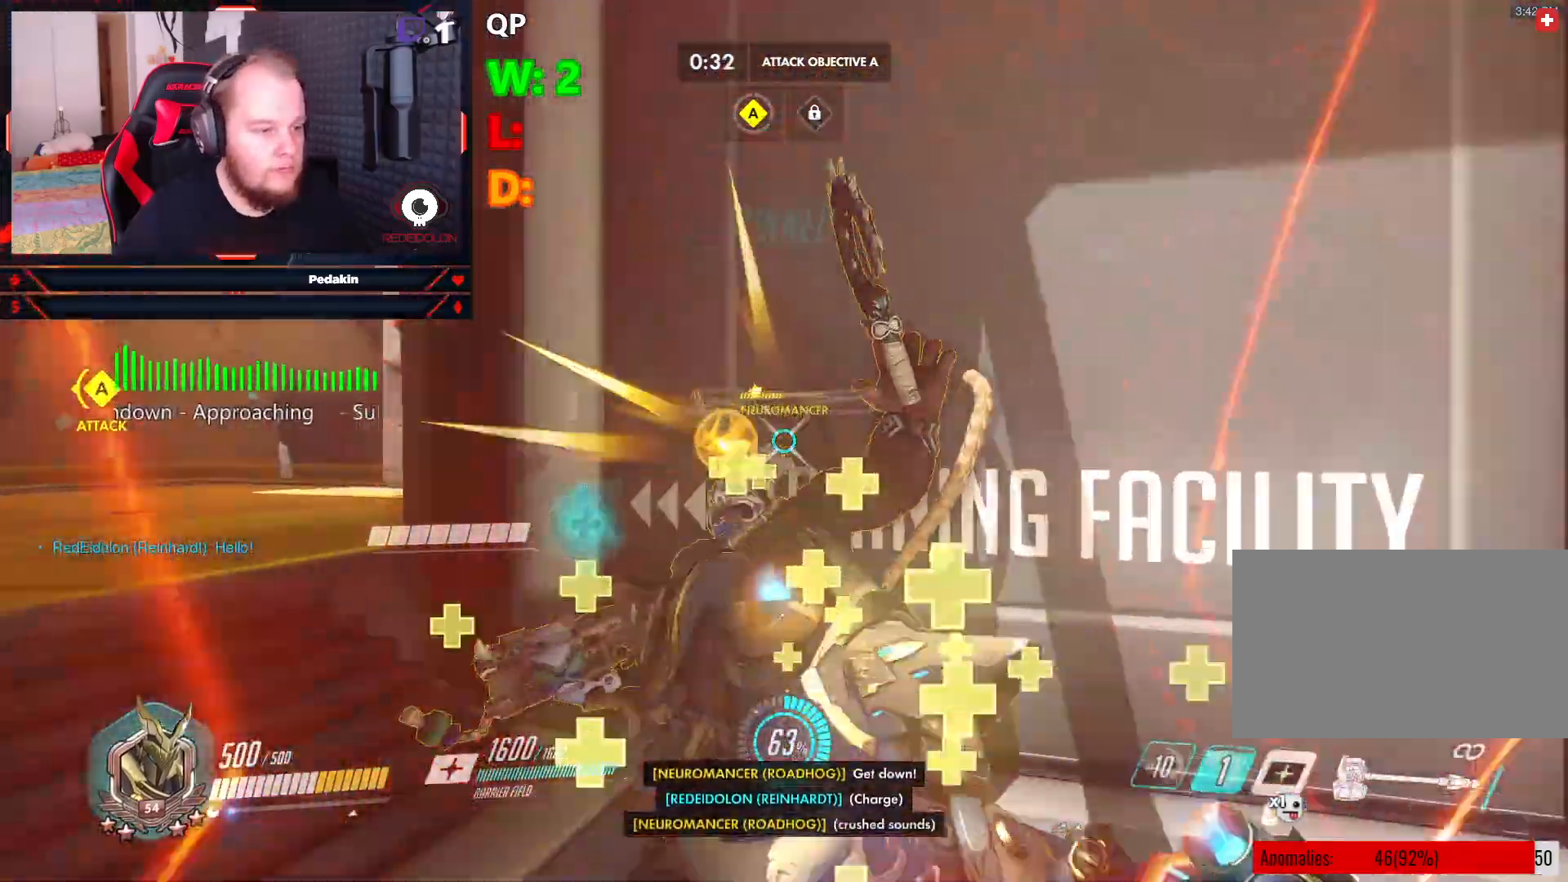
{"keys": ["a", "space"], "mouse": ["left"], "events": [[188, "a", "down"], [188, "mouse_left", "down"], [229, "w", "up"], [292, "mouse_left", "up"], [333, "mouse_left", "down"], [333, "space", "down"]]}
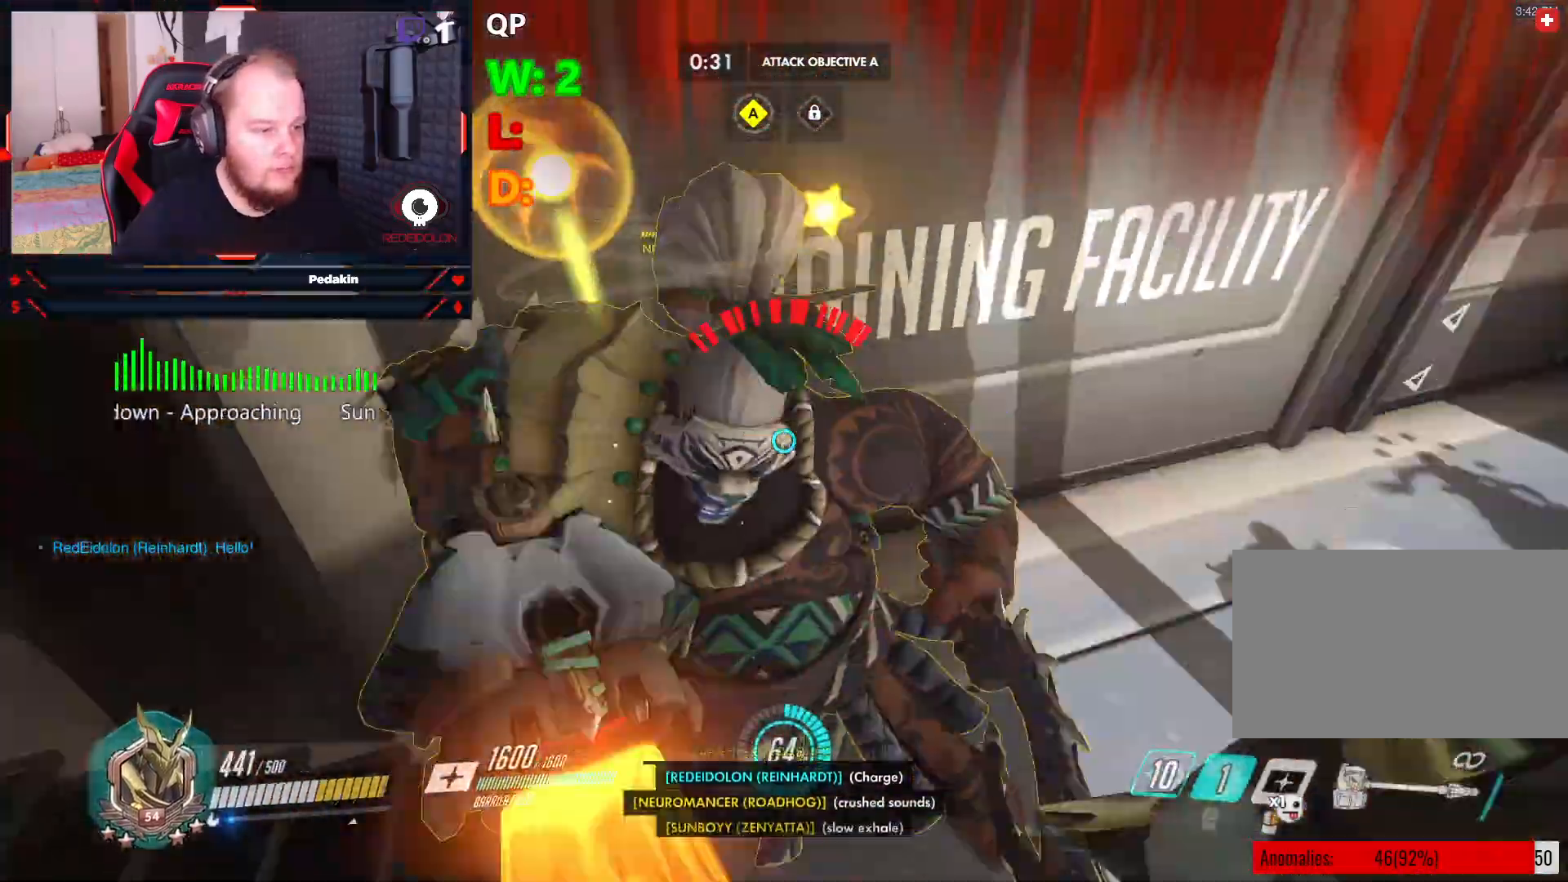
{"keys": ["d", "space", "w"], "mouse": ["left"], "events": [[62, "space", "up"], [292, "mouse_left", "up"], [396, "mouse_left", "down"], [396, "w", "down"], [438, "a", "up"], [438, "d", "down"], [479, "space", "down"]]}
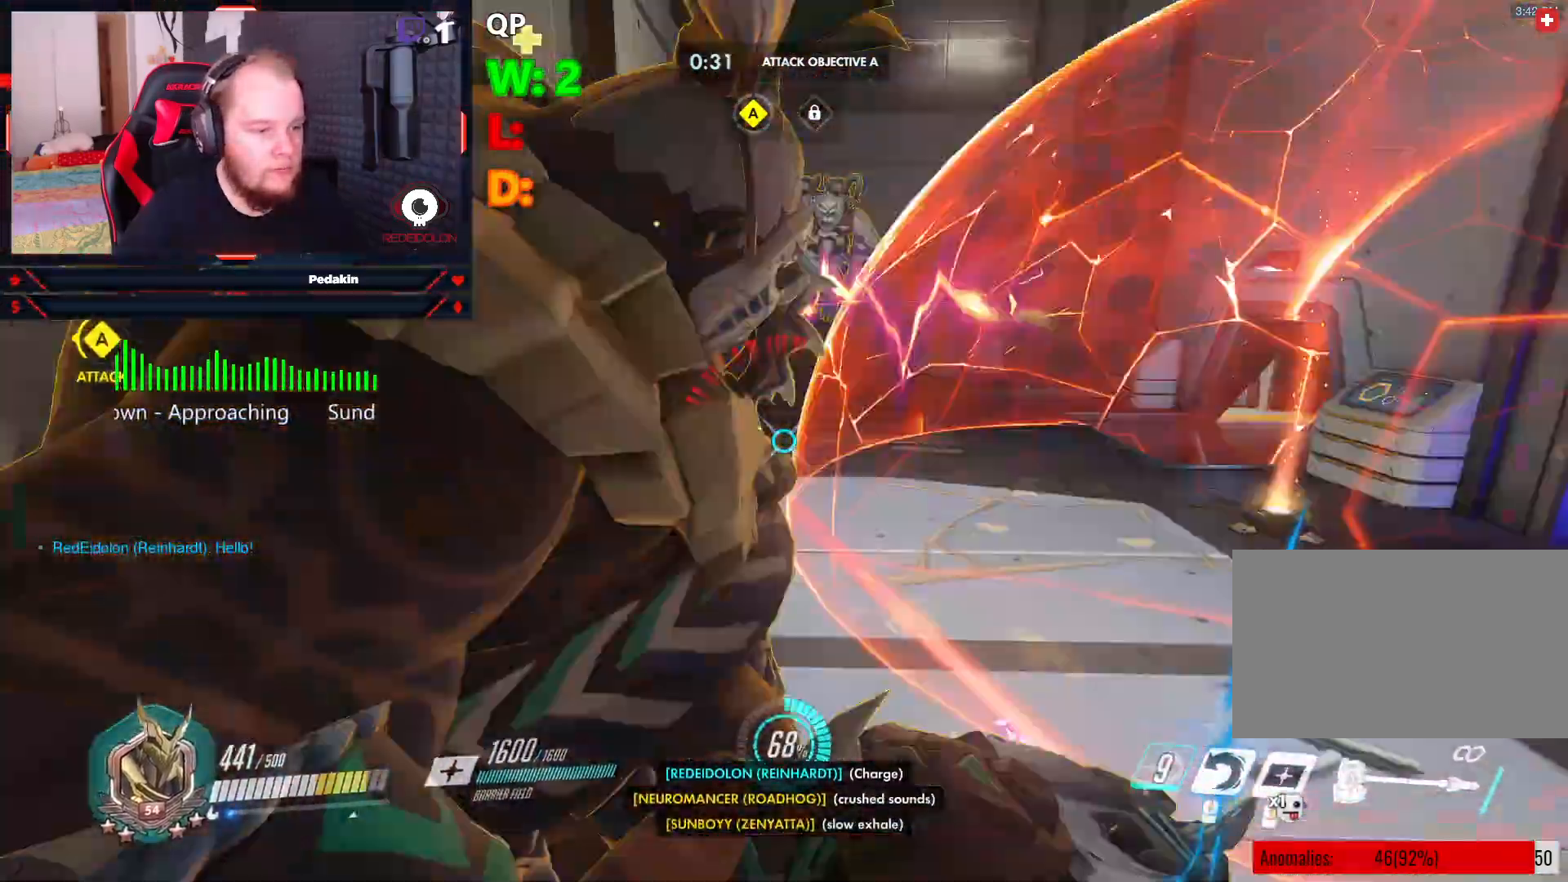
{"keys": [], "mouse": ["left"], "events": [[104, "space", "up"], [167, "space", "down"], [167, "w", "up"], [312, "space", "up"], [354, "d", "up"]]}
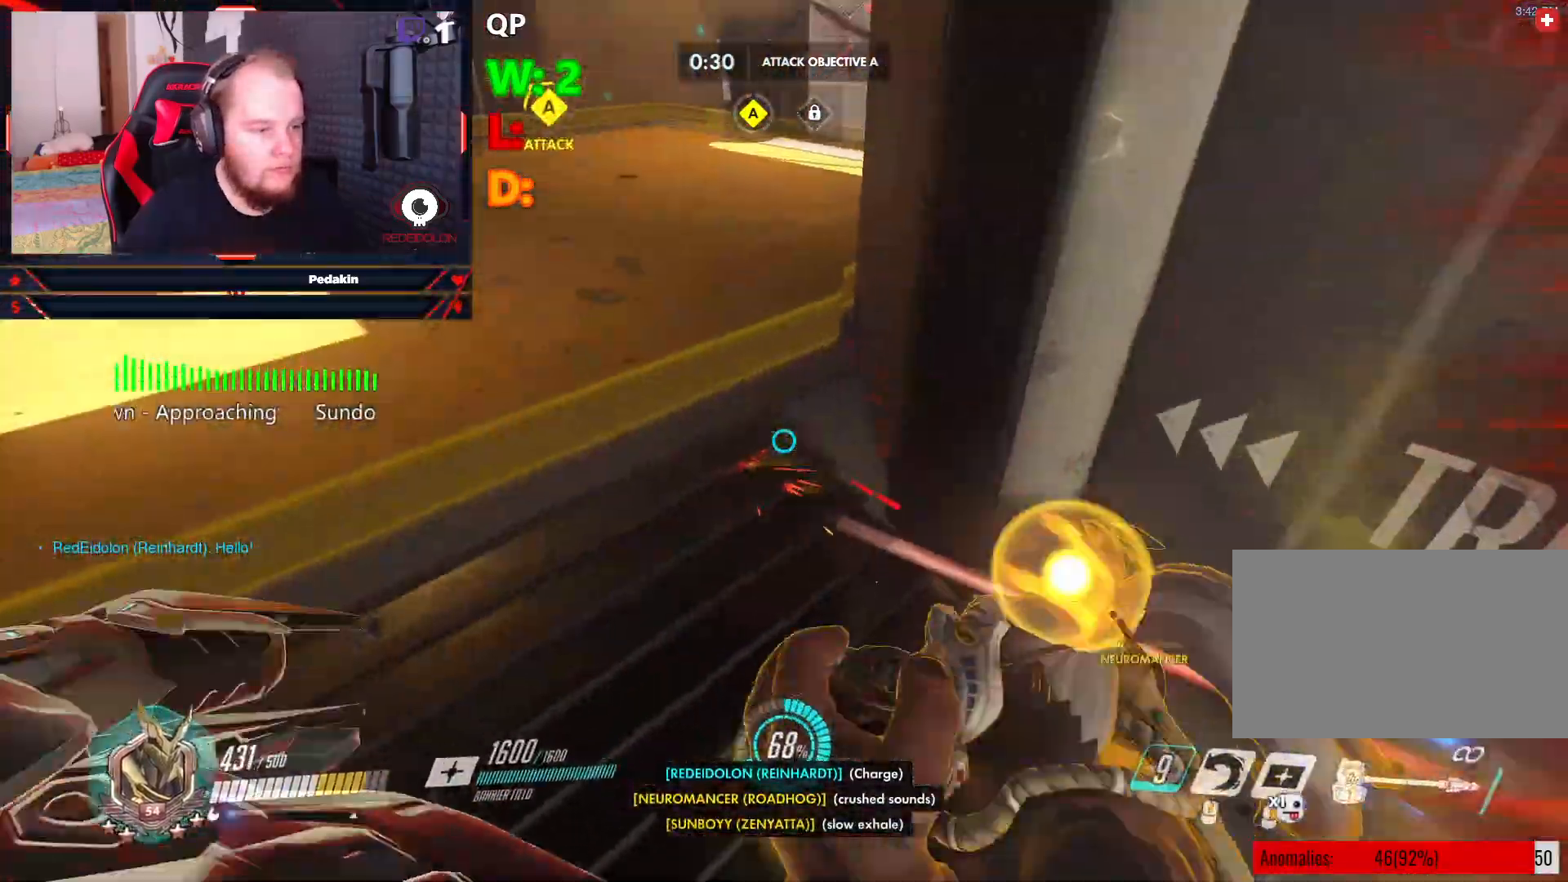
{"keys": ["w"], "mouse": ["left"], "events": [[104, "a", "down"], [229, "mouse_left", "up"], [229, "space", "down"], [333, "mouse_left", "down"], [375, "space", "up"], [417, "w", "down"], [479, "a", "up"]]}
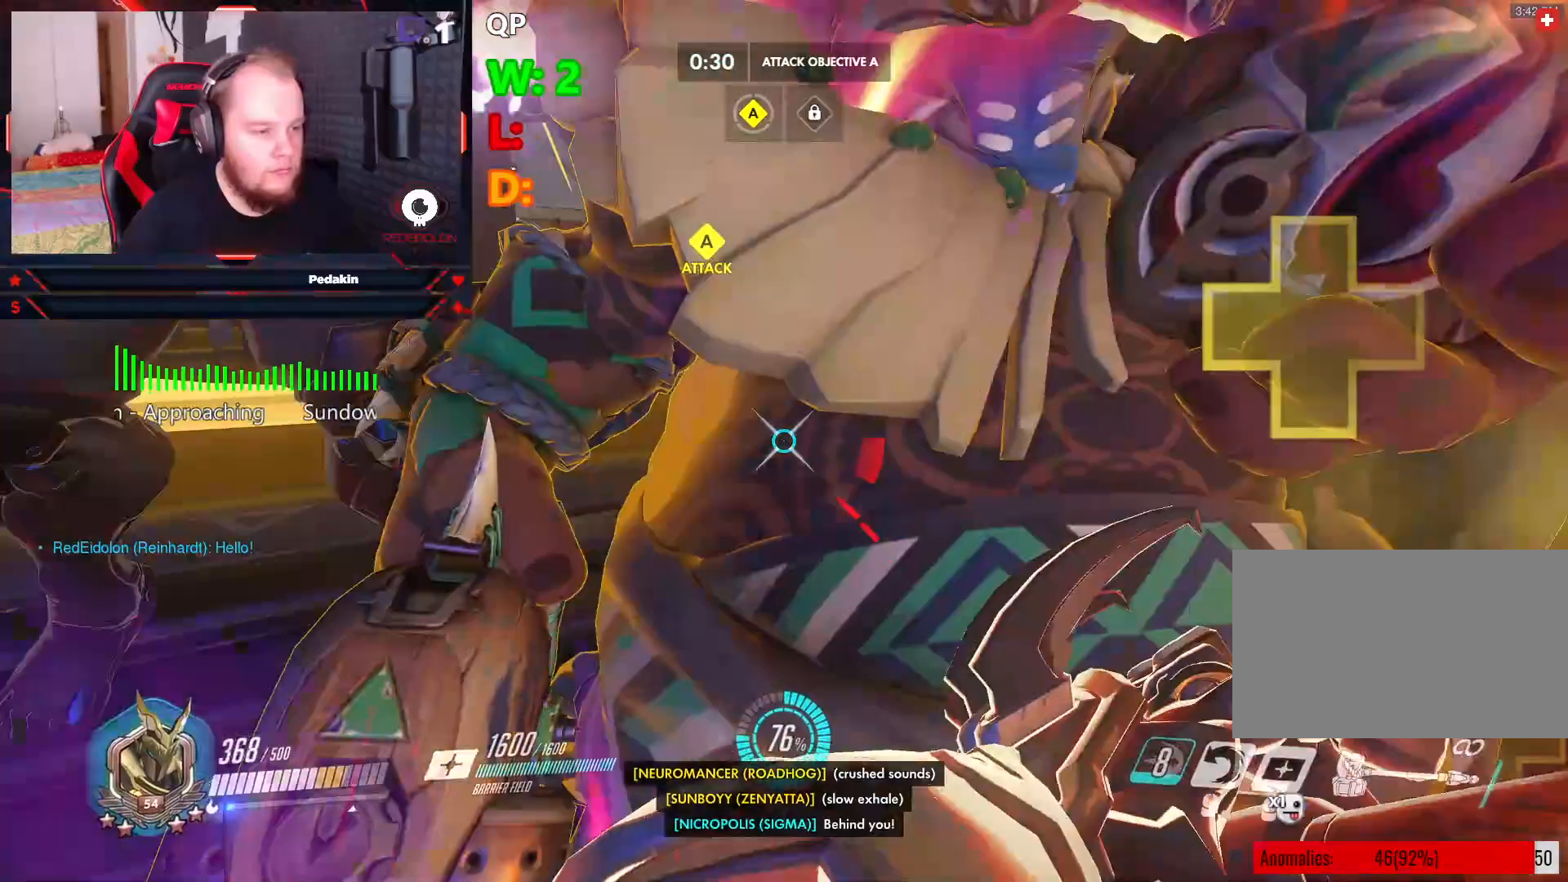
{"keys": ["a", "s"], "mouse": ["left"], "events": [[208, "space", "down"], [250, "a", "down"], [354, "w", "up"], [396, "space", "up"], [479, "s", "down"]]}
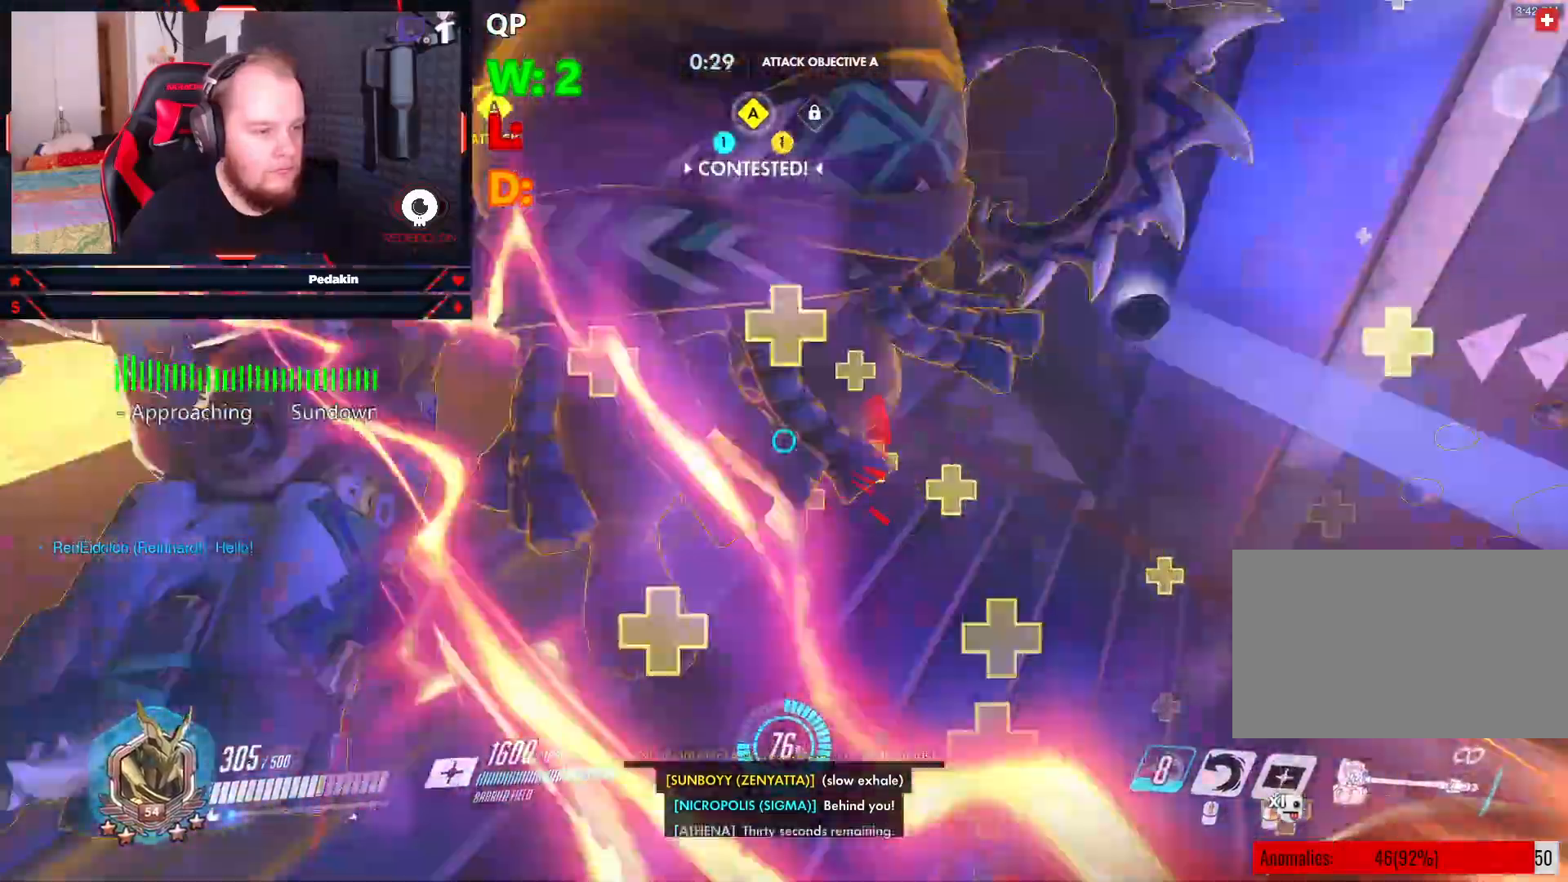
{"keys": ["s"], "mouse": [], "events": [[42, "a", "up"], [125, "d", "down"], [167, "s", "up"], [167, "space", "down"], [208, "mouse_left", "up"], [312, "mouse_wheel", "down"], [312, "space", "up"], [354, "s", "down"], [354, "space", "down"], [396, "mouse_wheel", "up"], [458, "d", "up"], [458, "space", "up"]]}
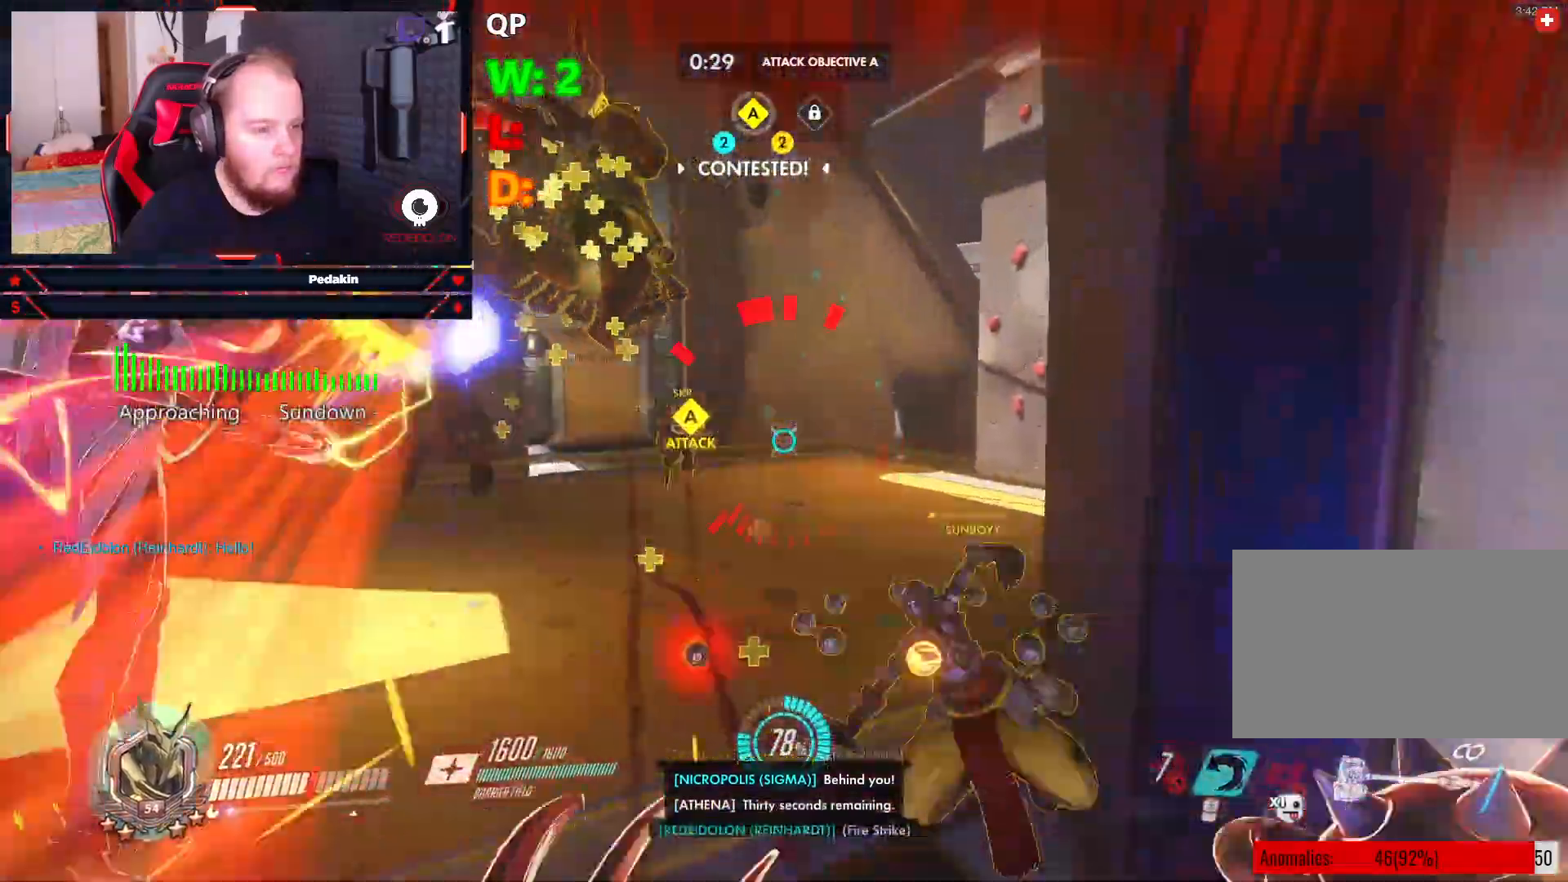
{"keys": ["a", "s"], "mouse": [], "events": [[42, "mouse_wheel", "down"], [104, "mouse_wheel", "up"], [188, "mouse_wheel", "down"], [229, "a", "down"], [229, "mouse_wheel", "up"], [375, "space", "down"], [479, "space", "up"]]}
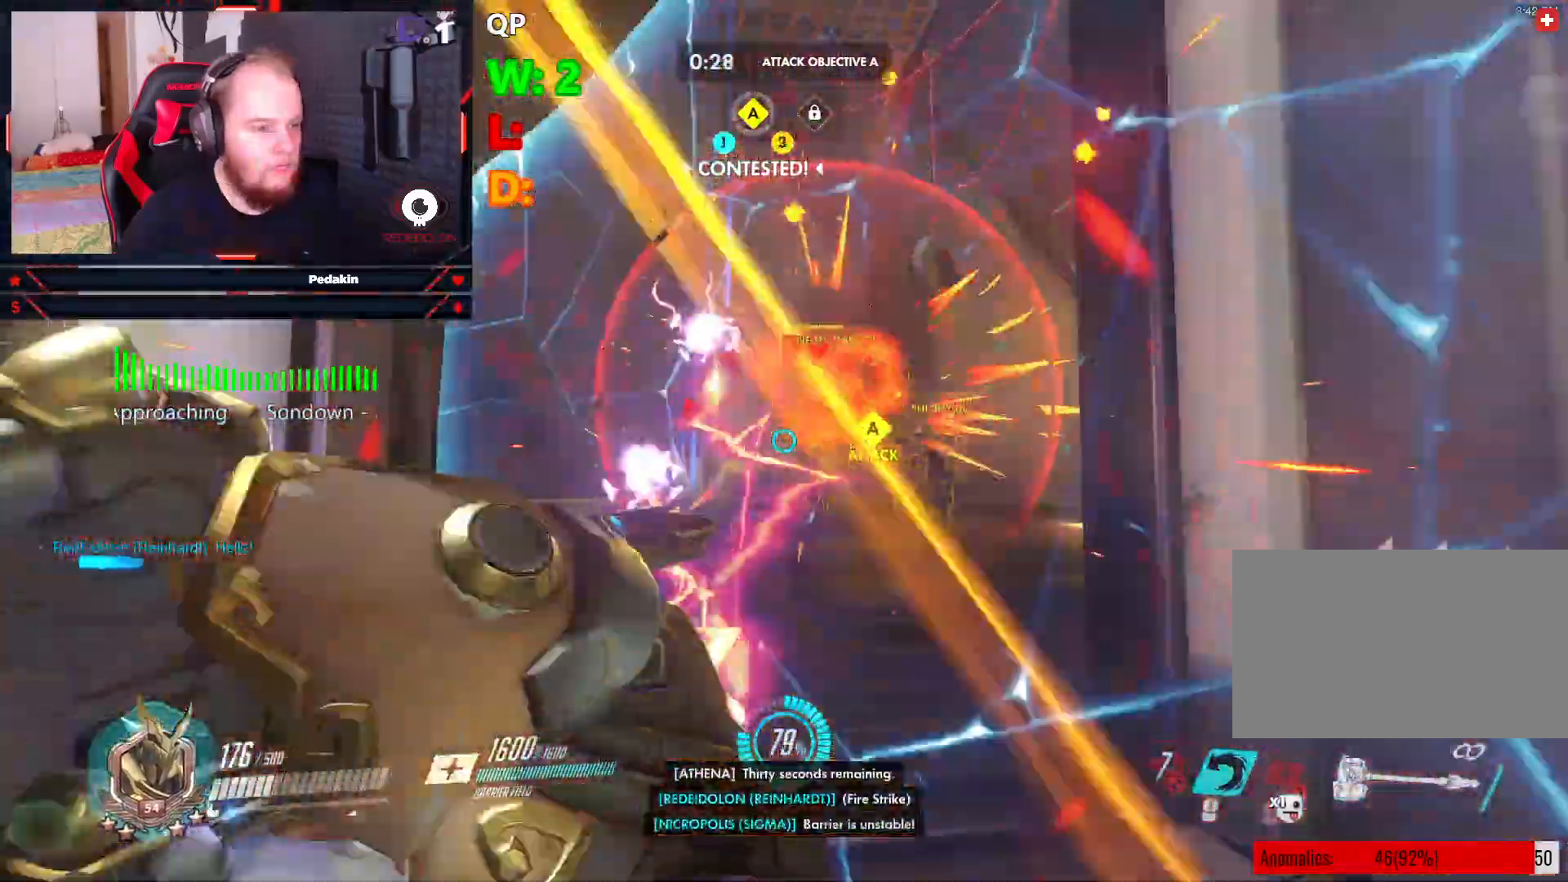
{"keys": ["a", "s"], "mouse": ["right"], "events": [[62, "space", "down"], [104, "mouse_right", "down"], [167, "s", "up"], [167, "space", "up"], [208, "space", "down"], [292, "space", "up"], [354, "space", "down"], [396, "s", "down"], [438, "space", "up"]]}
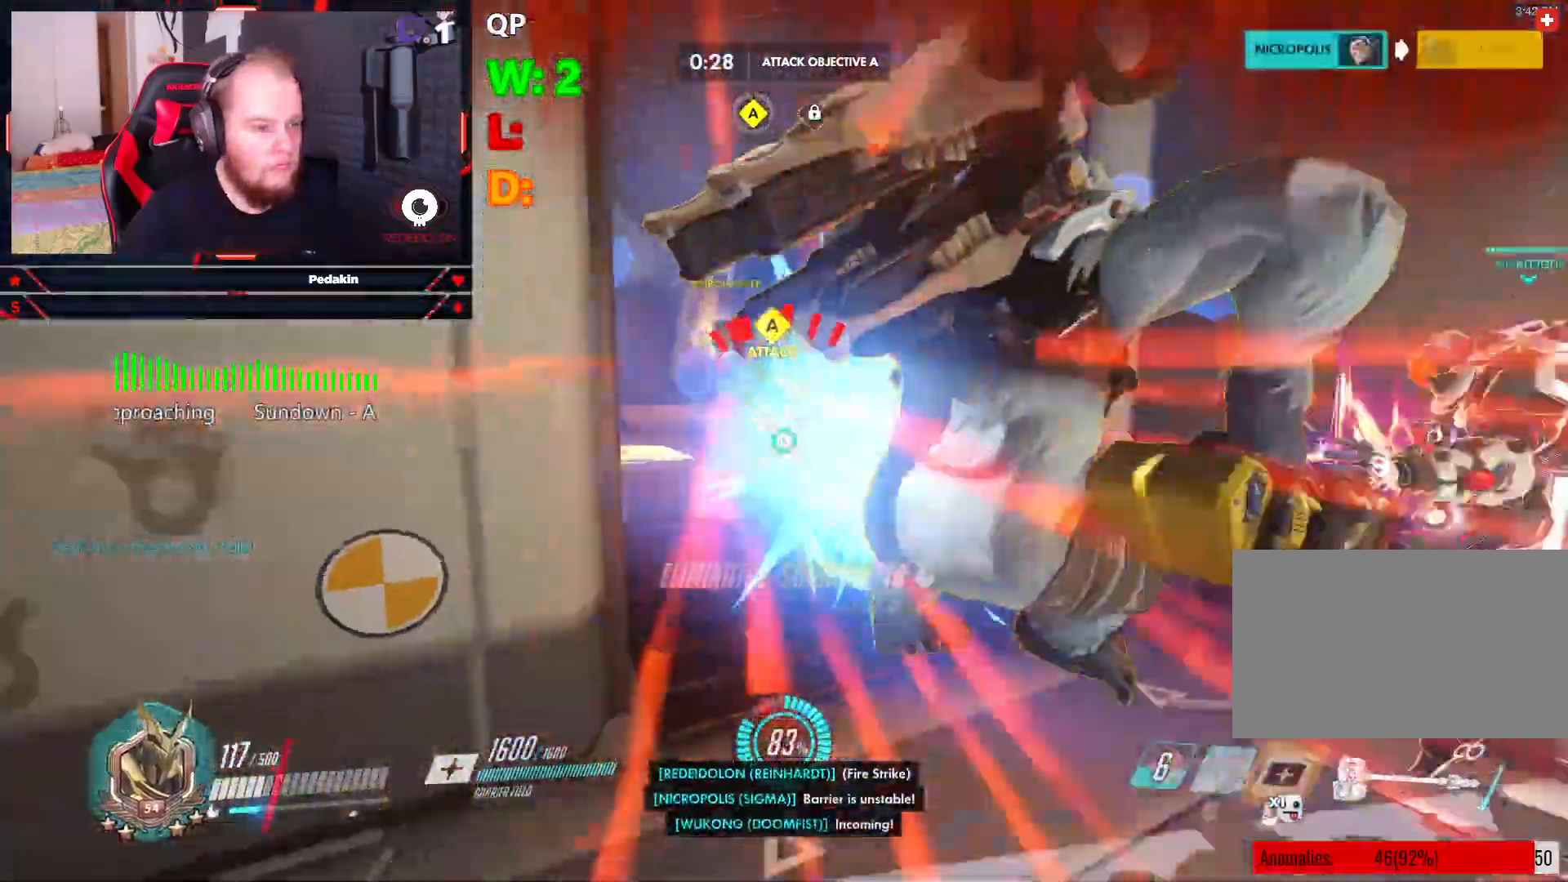
{"keys": ["d", "w"], "mouse": ["right"], "events": [[229, "d", "down"], [271, "a", "up"], [271, "s", "up"], [500, "w", "down"]]}
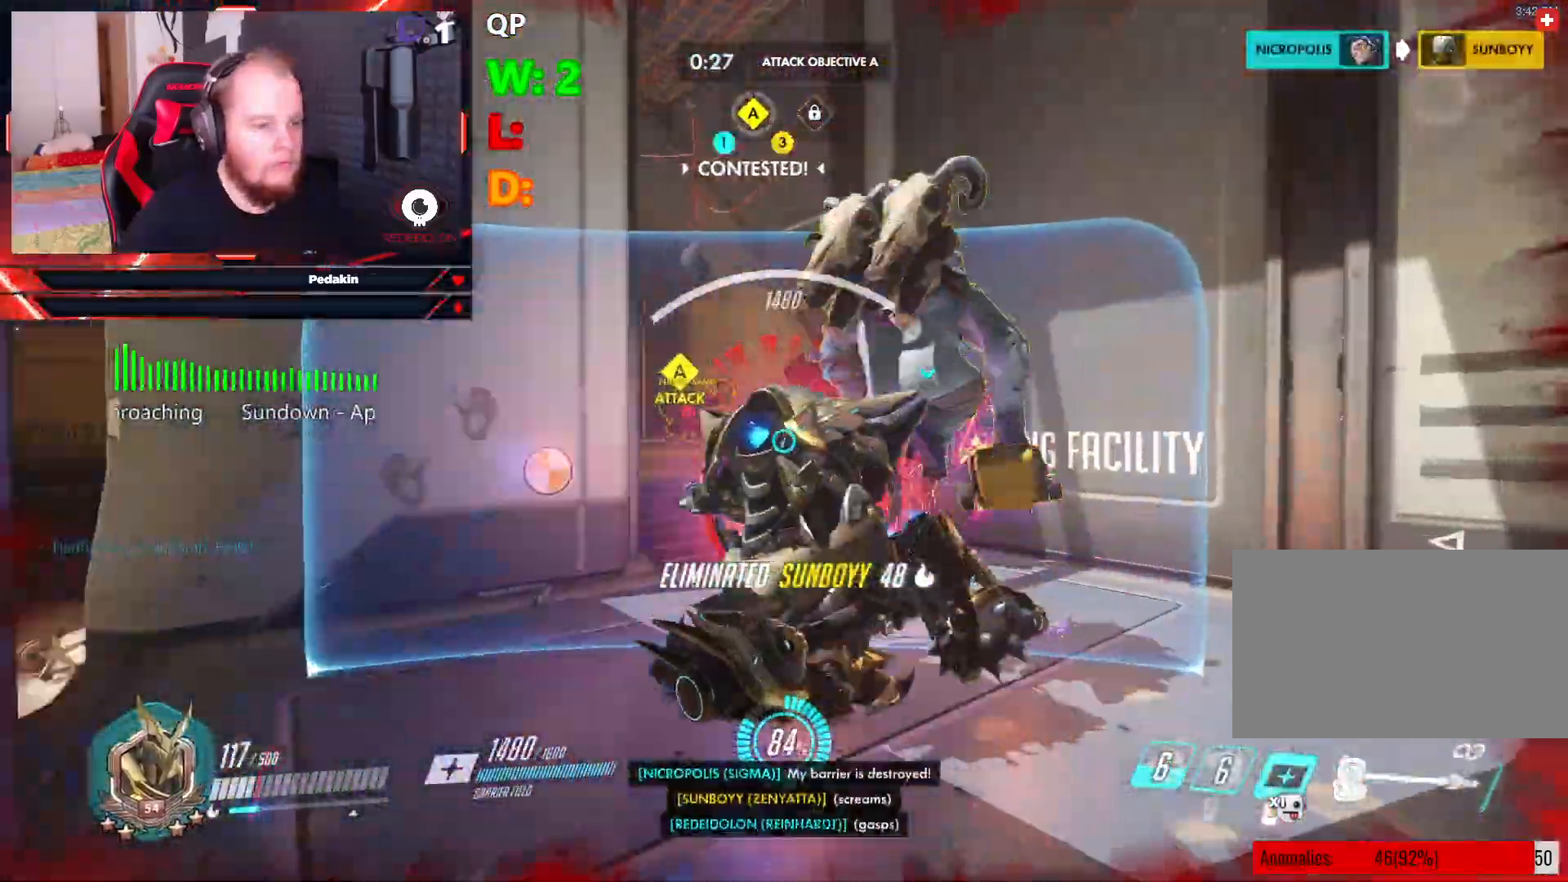
{"keys": ["w"], "mouse": ["right"], "events": [[229, "d", "up"]]}